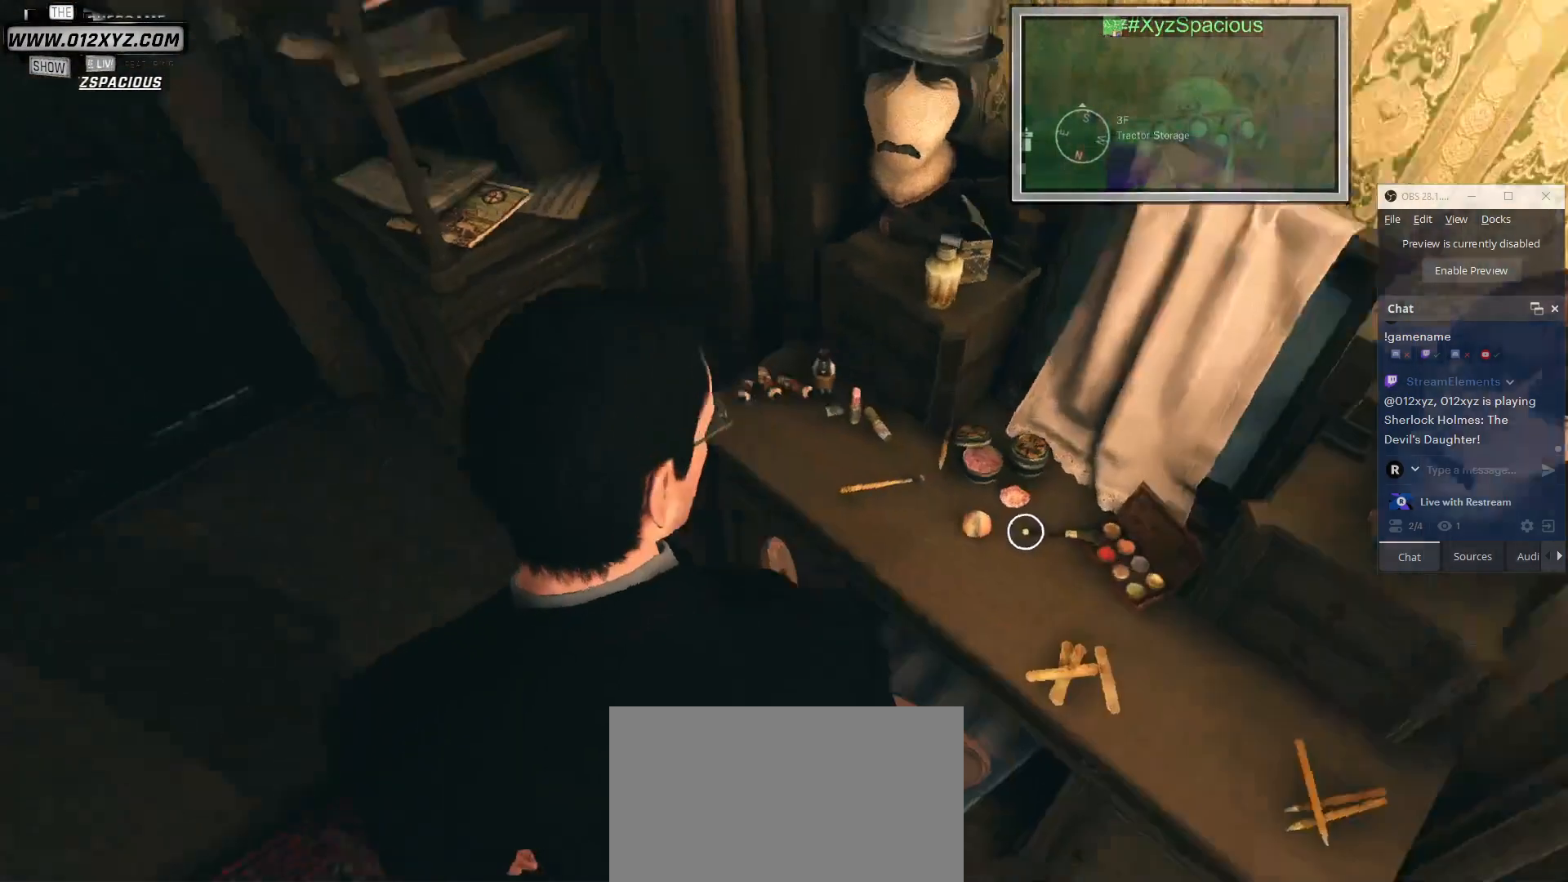
Gameplay with keyboard and mouse; each line is a JSON object with the keys and mouse buttons held at the frame after it. "events" lists presses ("down") and releases ("up") of "1", "2", "3", "4", "5", "a", "alt", "b", "c", "ctrl", "d", "e", "f", "g", "q", "r", "s", "shift", "space", "t", "tab", "v", "w", "x", "z", "mouse_left", "mouse_wheel", "mouse_right", "mouse_mb4" and "mouse_mb5" between this image and that frame as [ms after this image, input, new state], when the widget could be followed in between. "mouse_left", "mouse_wheel", "mouse_right", "mouse_mb4", "mouse_mb5" = the "left", "wheel", "right", "mb4", "mb5" buttons of the "mouse" list. No other keys are recorded. "wheel" means that the mouse wheel is clicked or scrolled. Not read: mouse_move.
{"keys": [], "mouse": [], "events": [[333, "tab", "down"], [500, "tab", "up"]]}
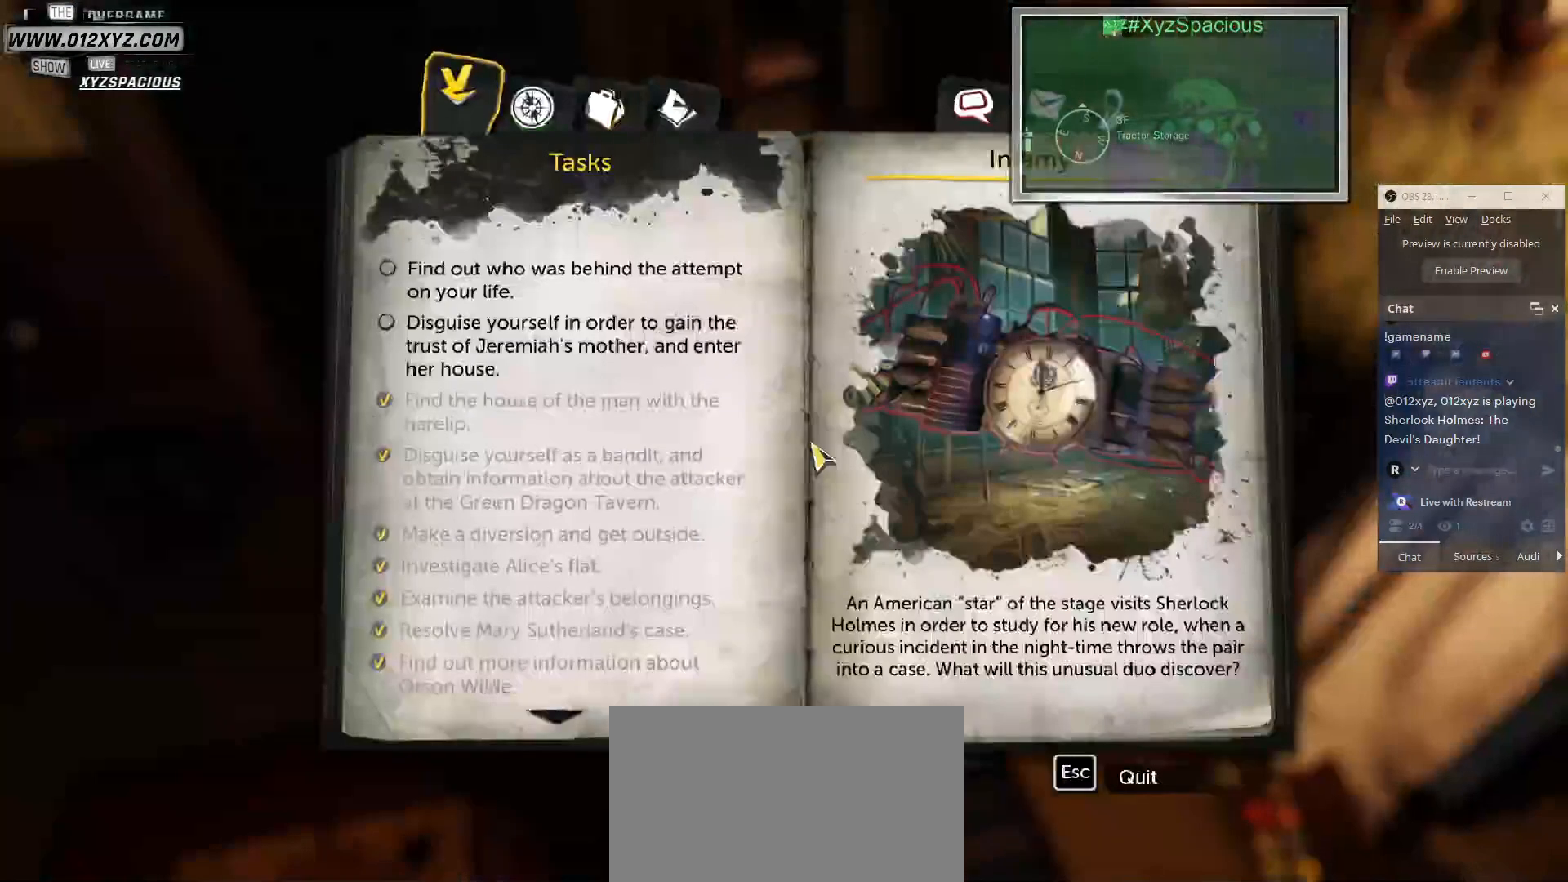
{"keys": [], "mouse": [], "events": []}
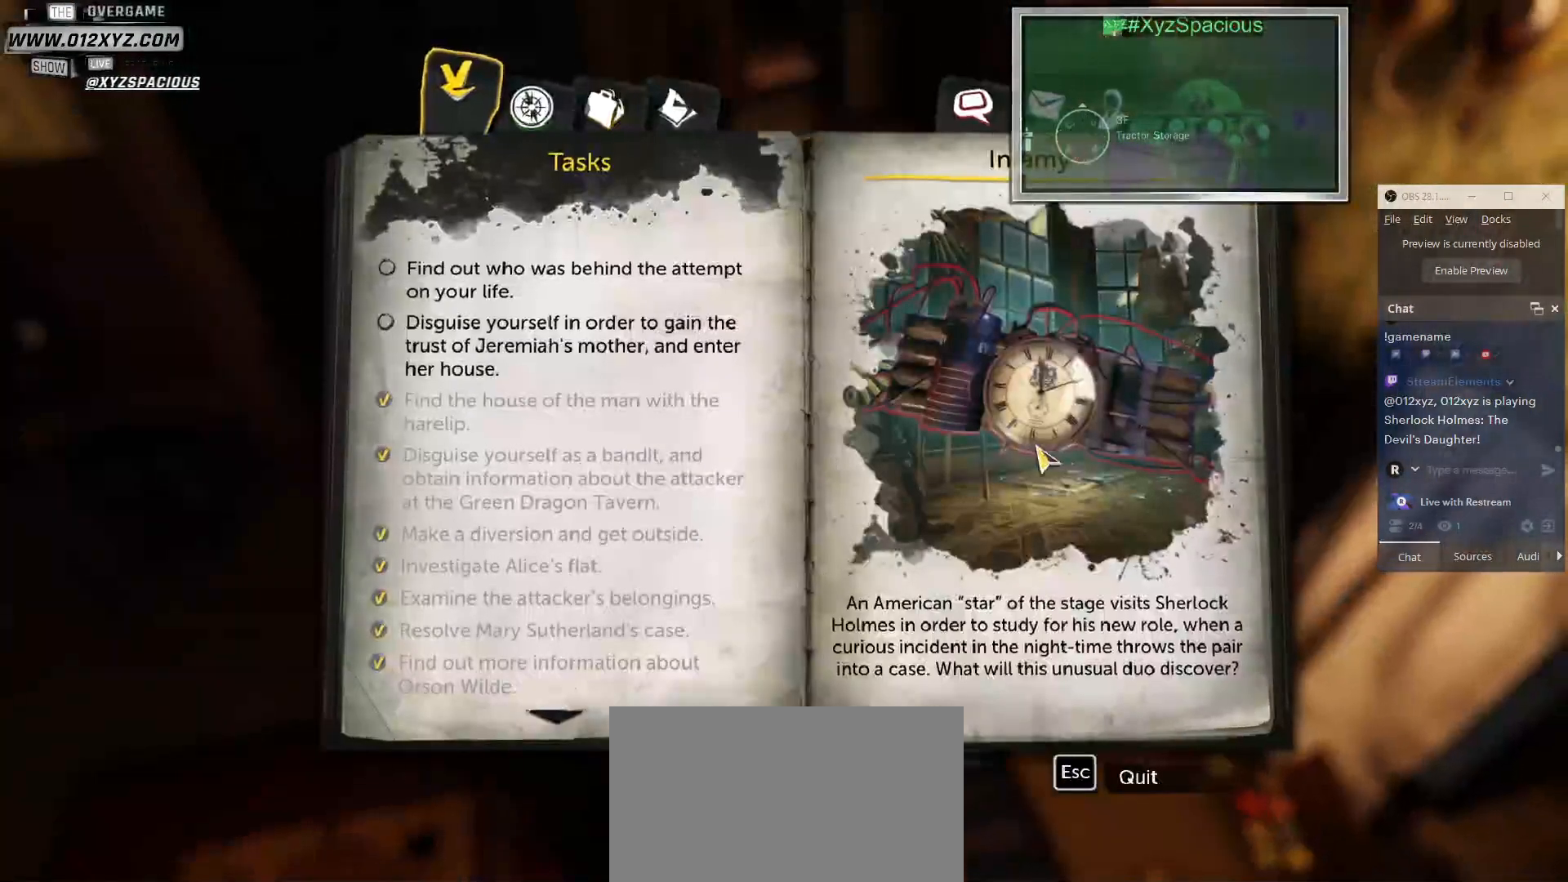
{"keys": [], "mouse": [], "events": []}
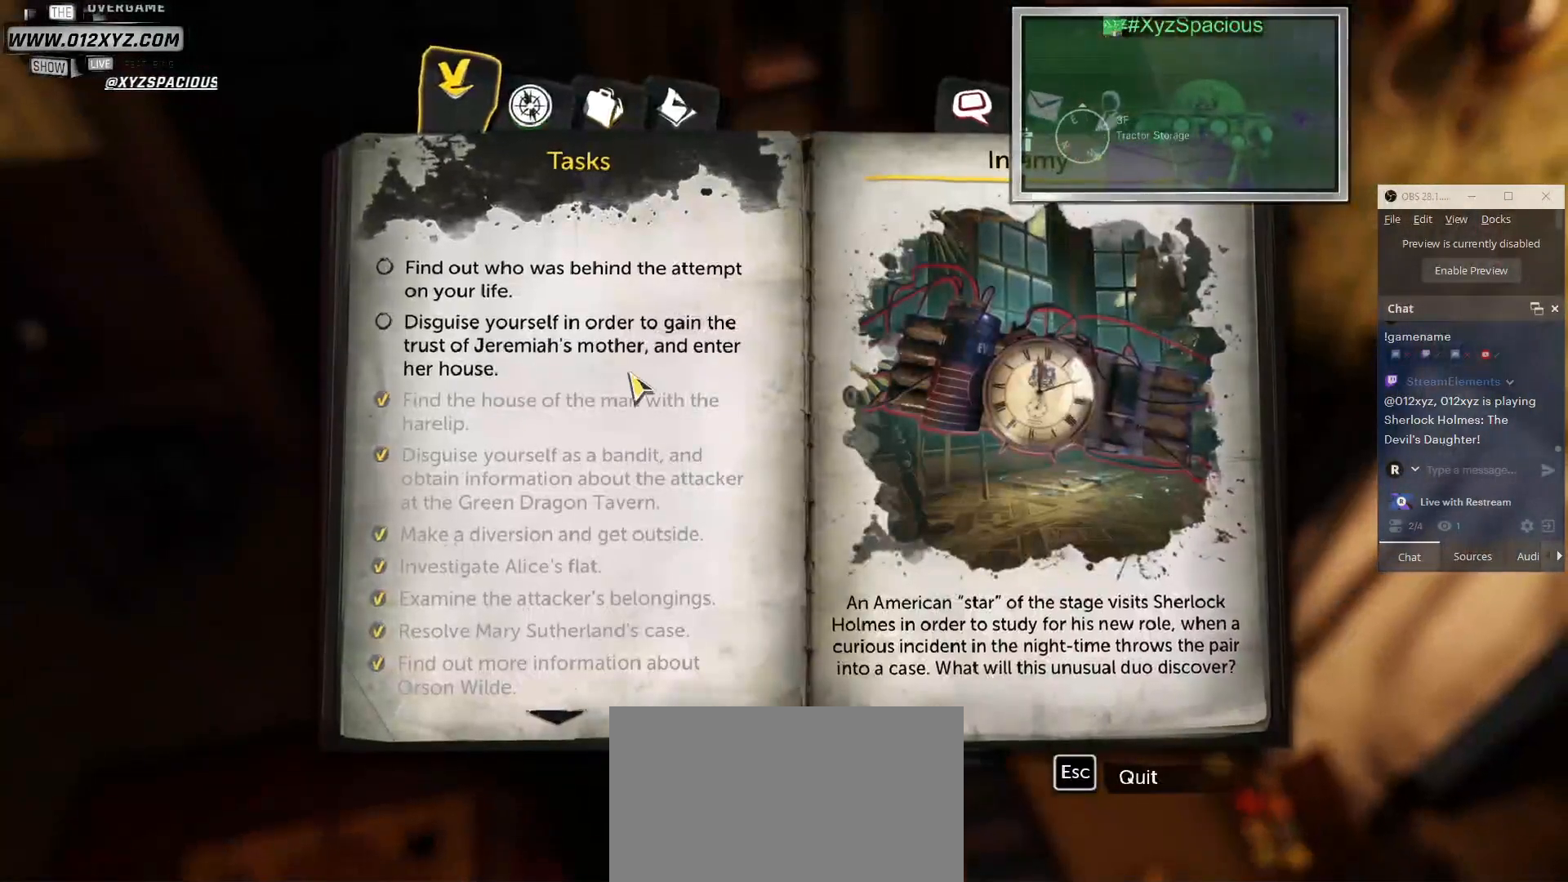
{"keys": [], "mouse": [], "events": []}
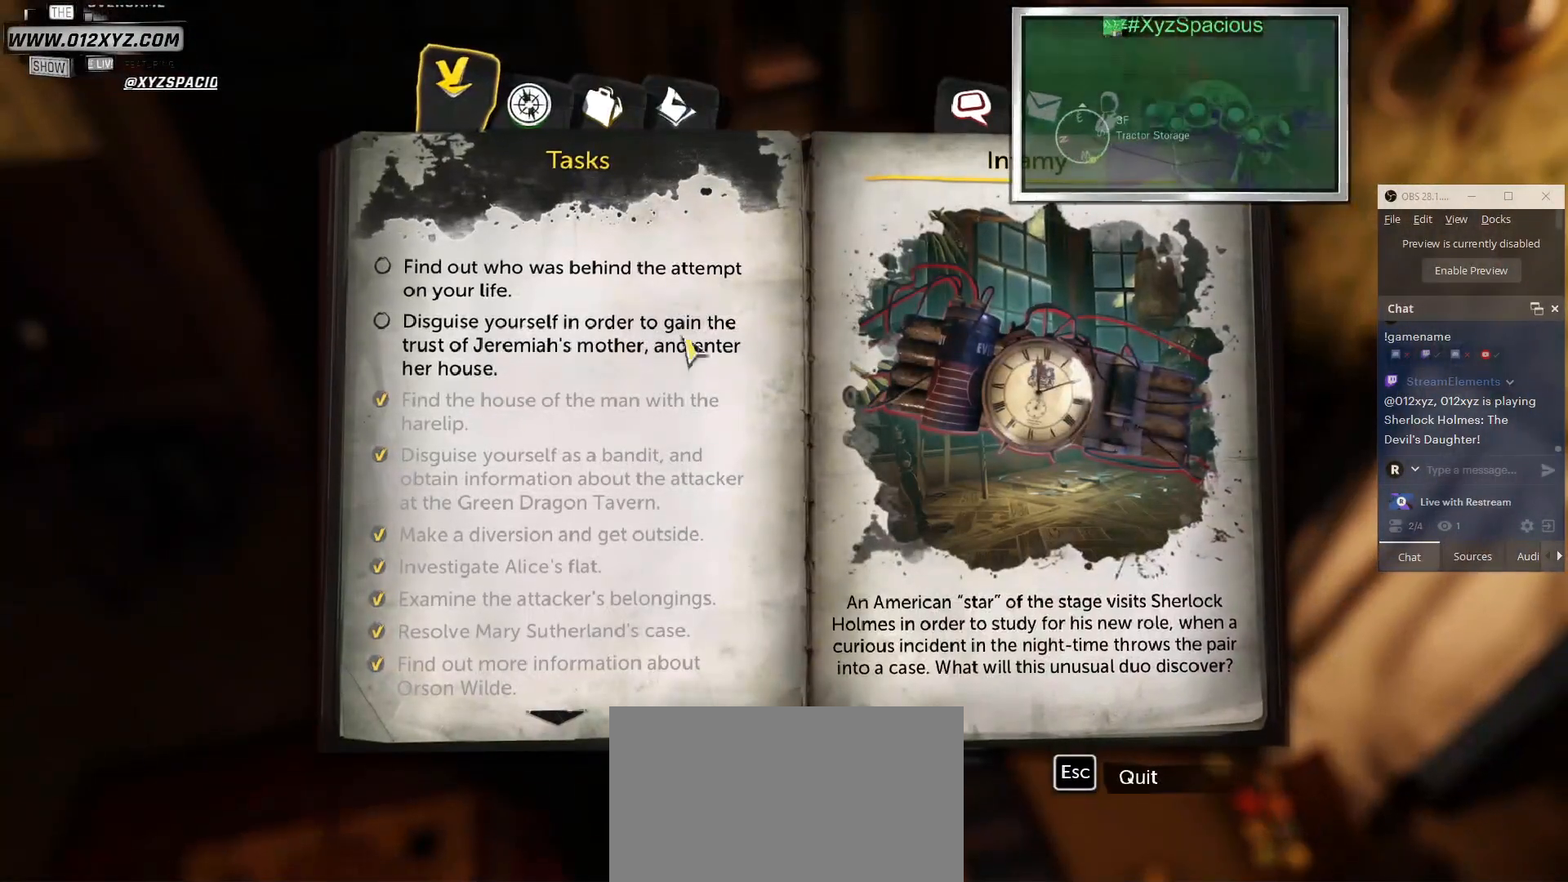
{"keys": [], "mouse": [], "events": []}
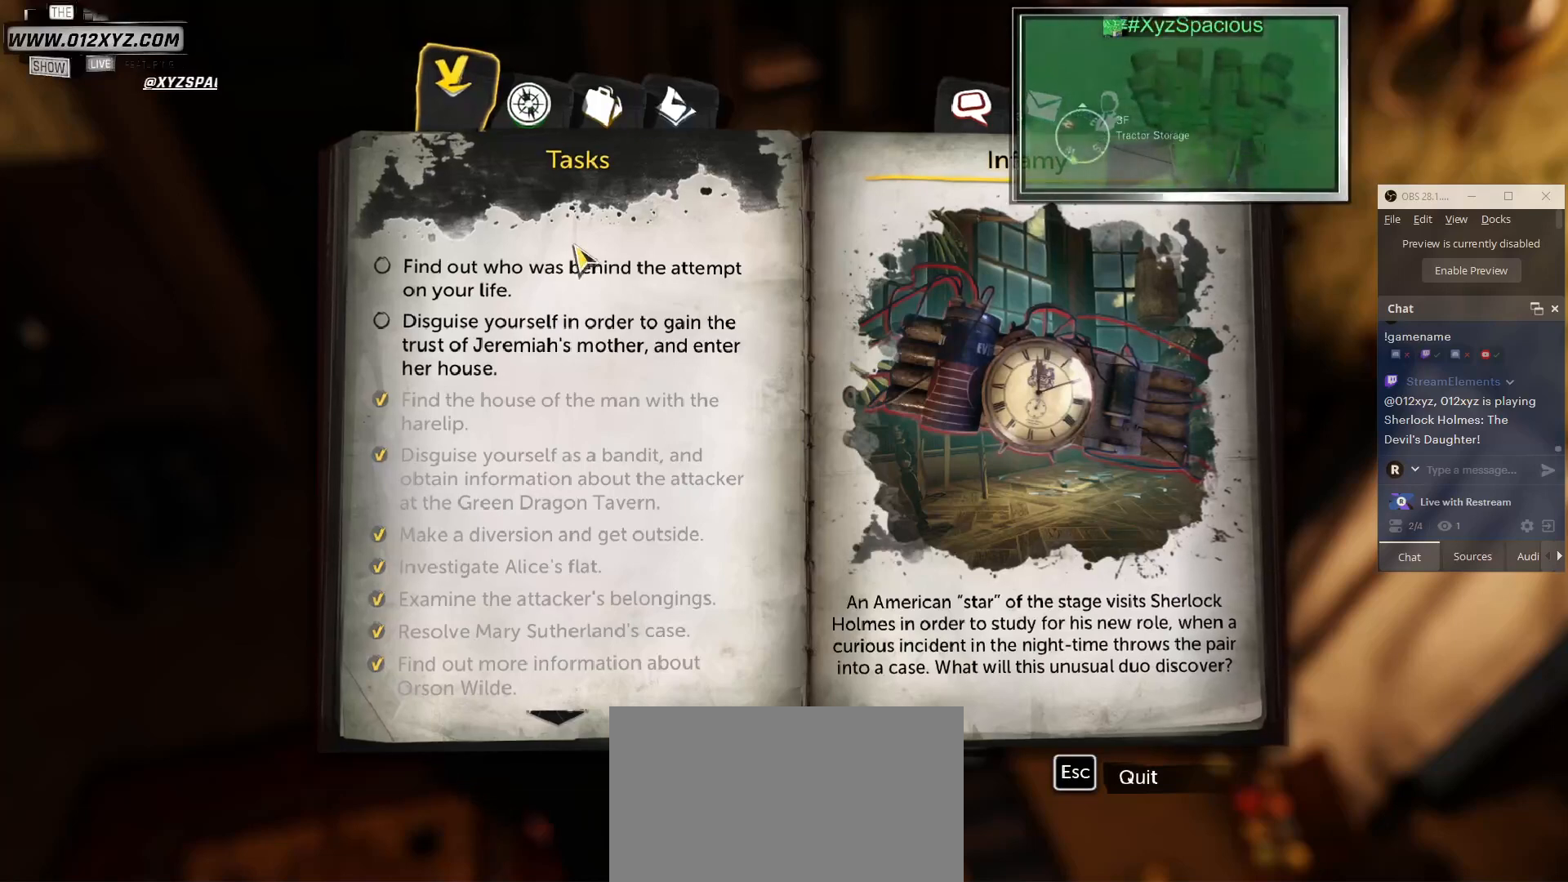
{"keys": [], "mouse": [], "events": []}
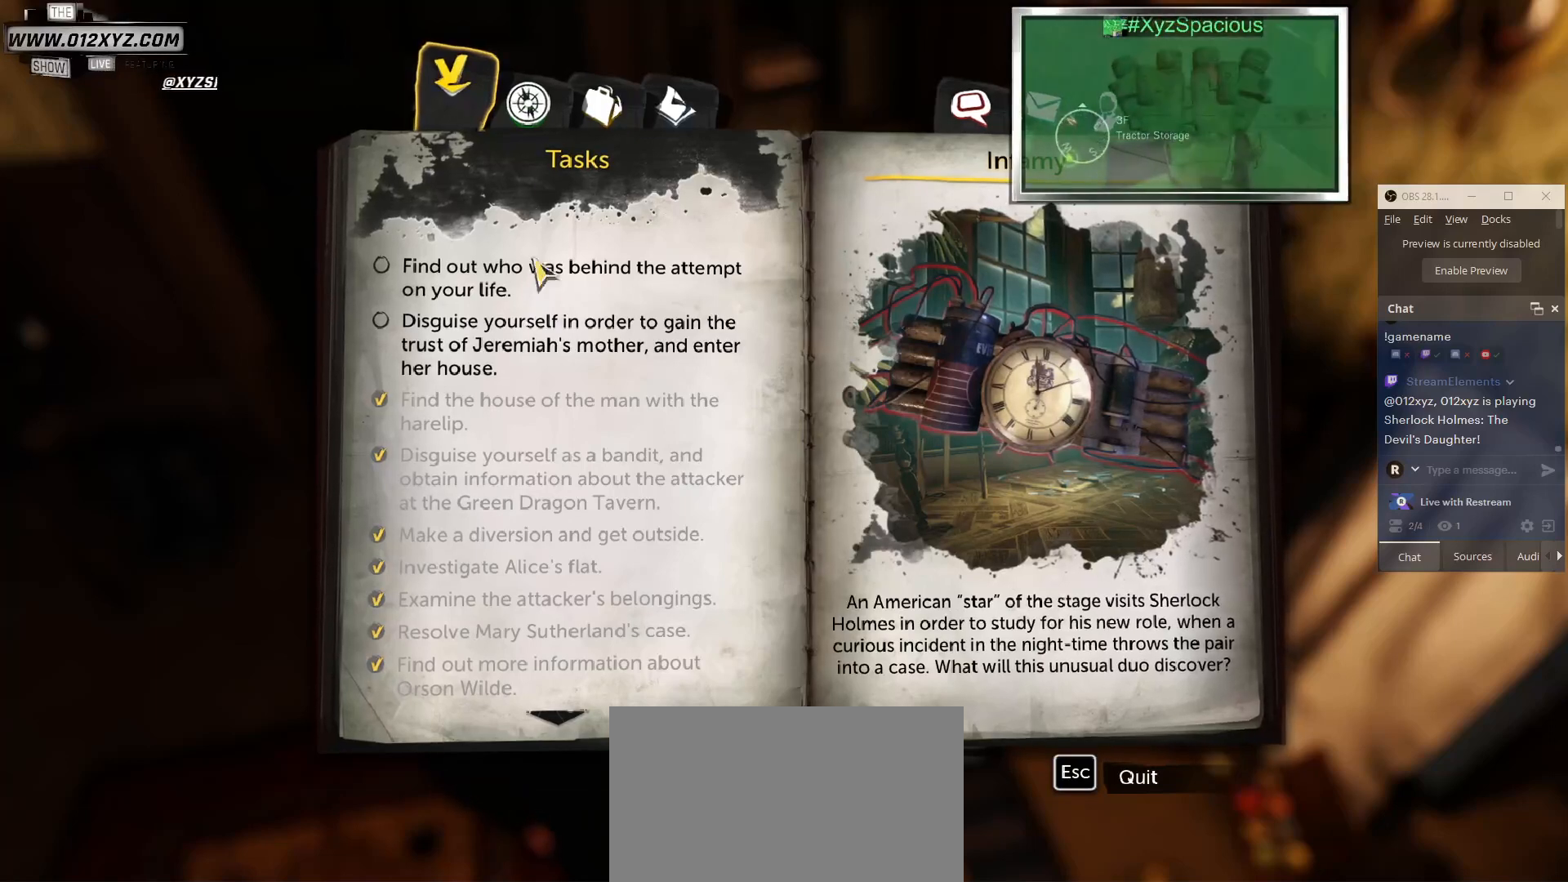
{"keys": [], "mouse": ["left"], "events": [[467, "mouse_left", "down"]]}
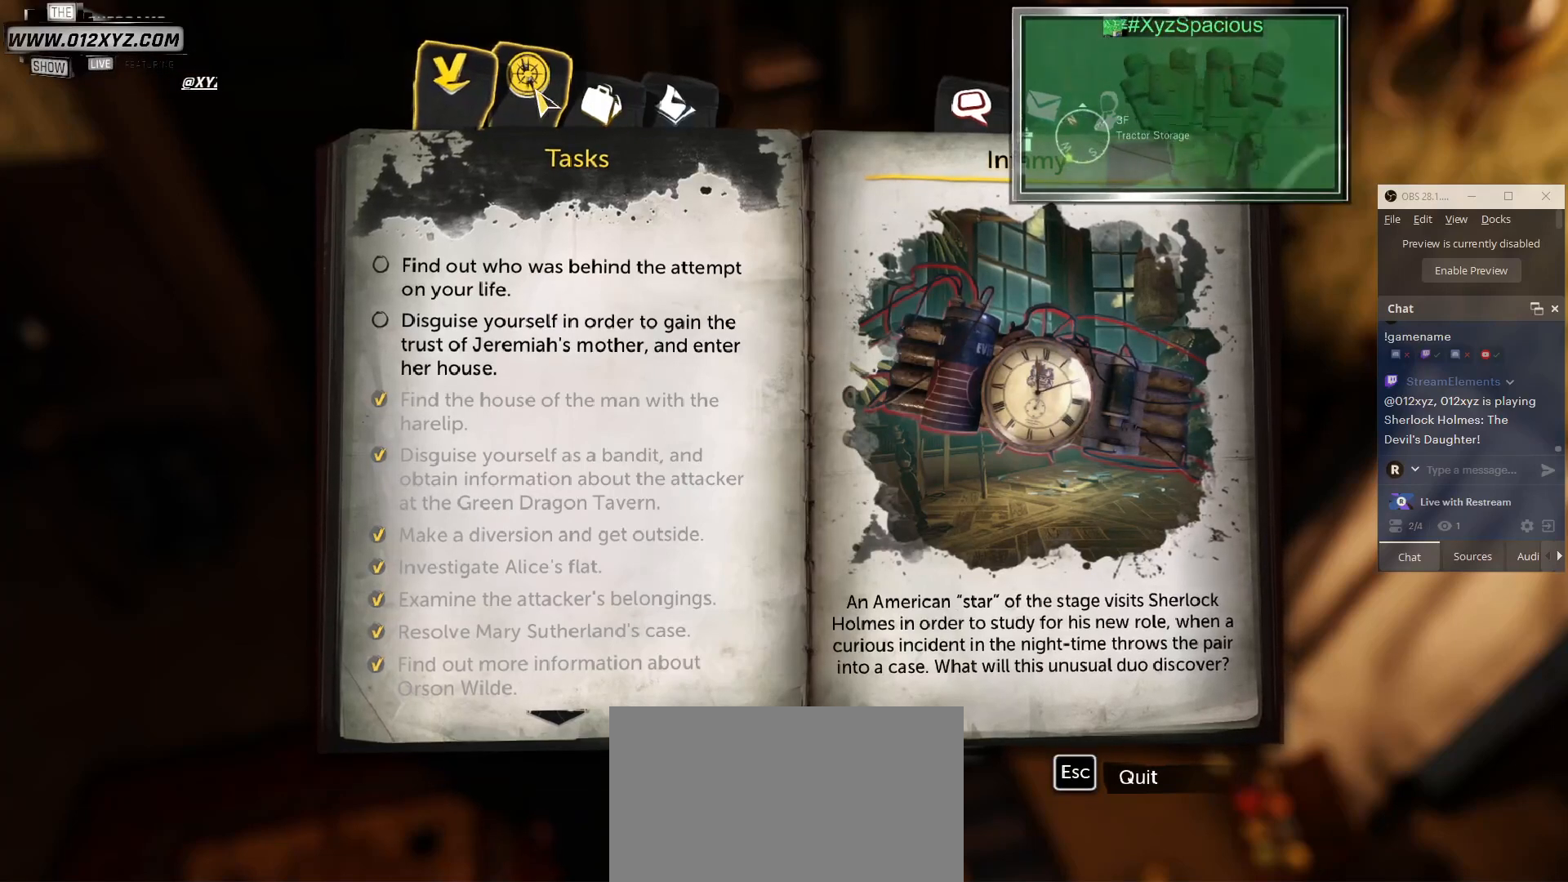
{"keys": [], "mouse": [], "events": [[100, "mouse_left", "up"]]}
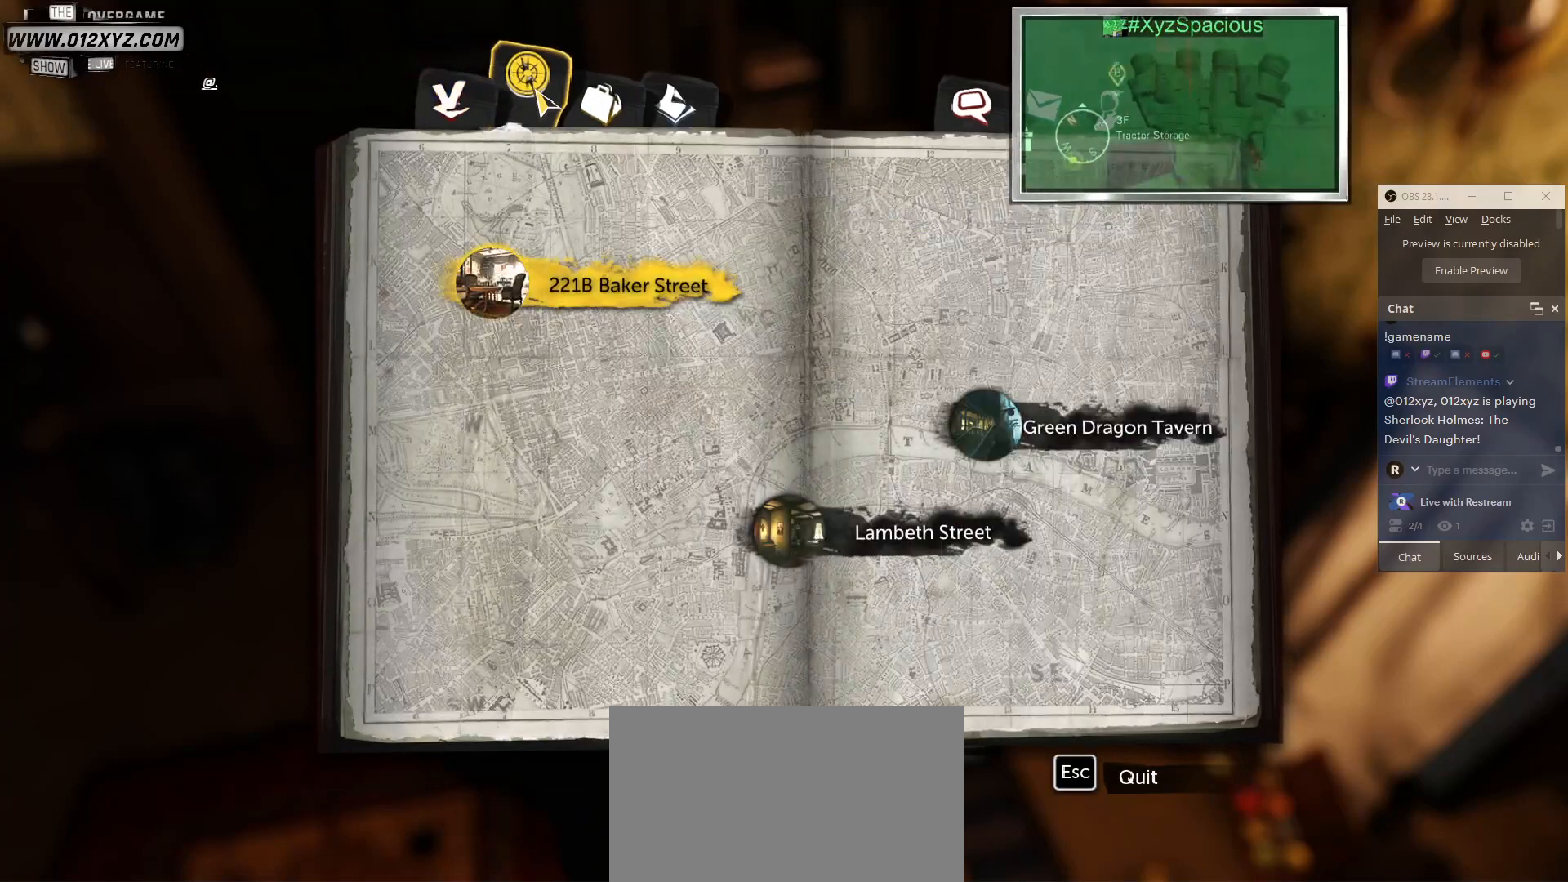
{"keys": [], "mouse": [], "events": []}
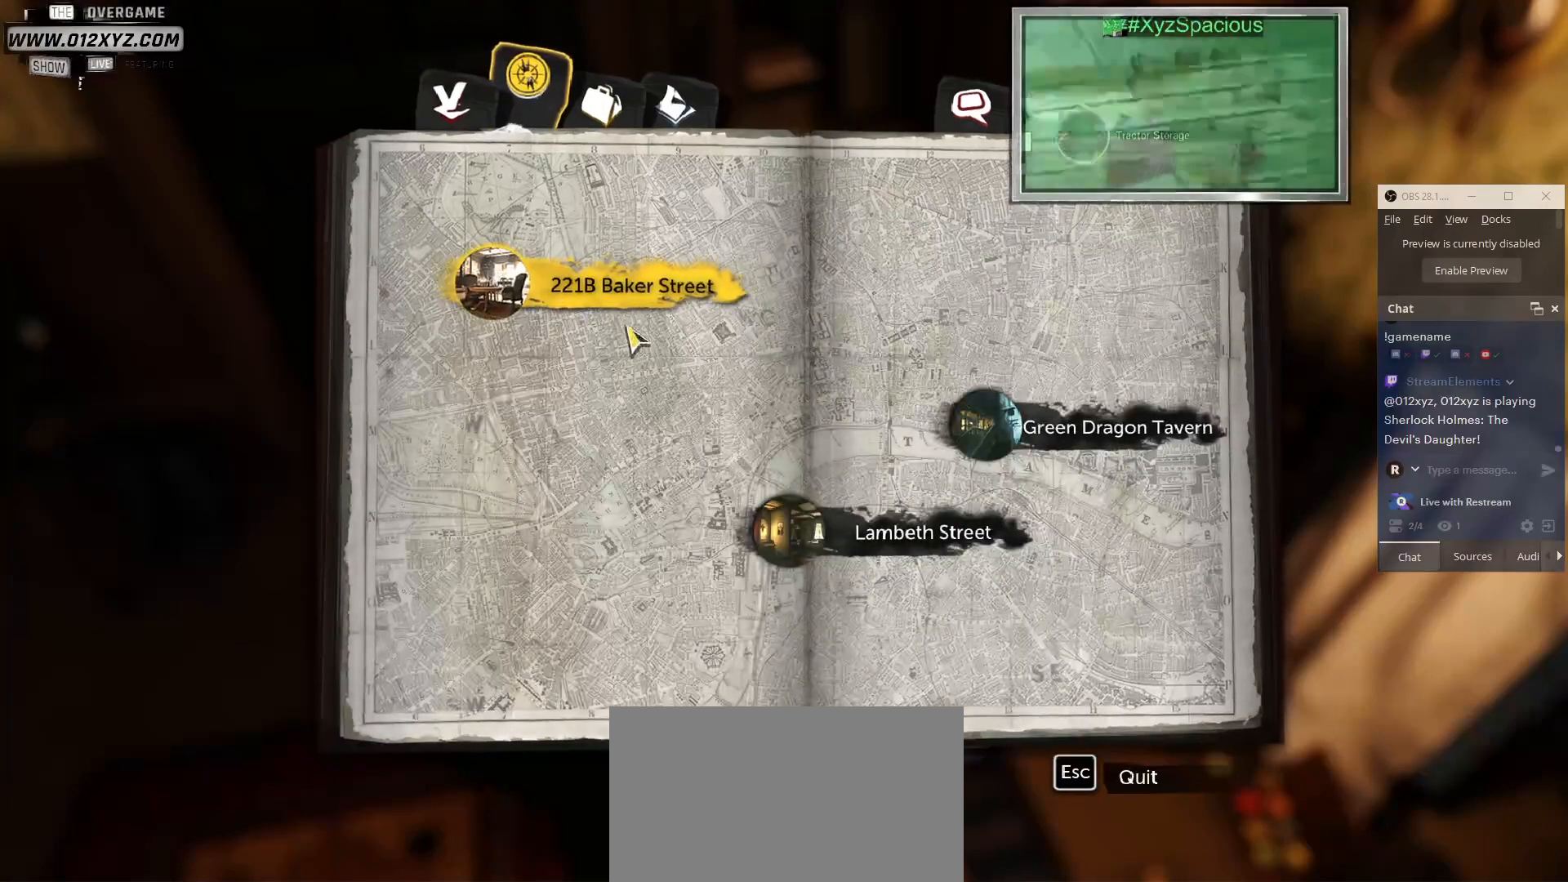
{"keys": [], "mouse": [], "events": []}
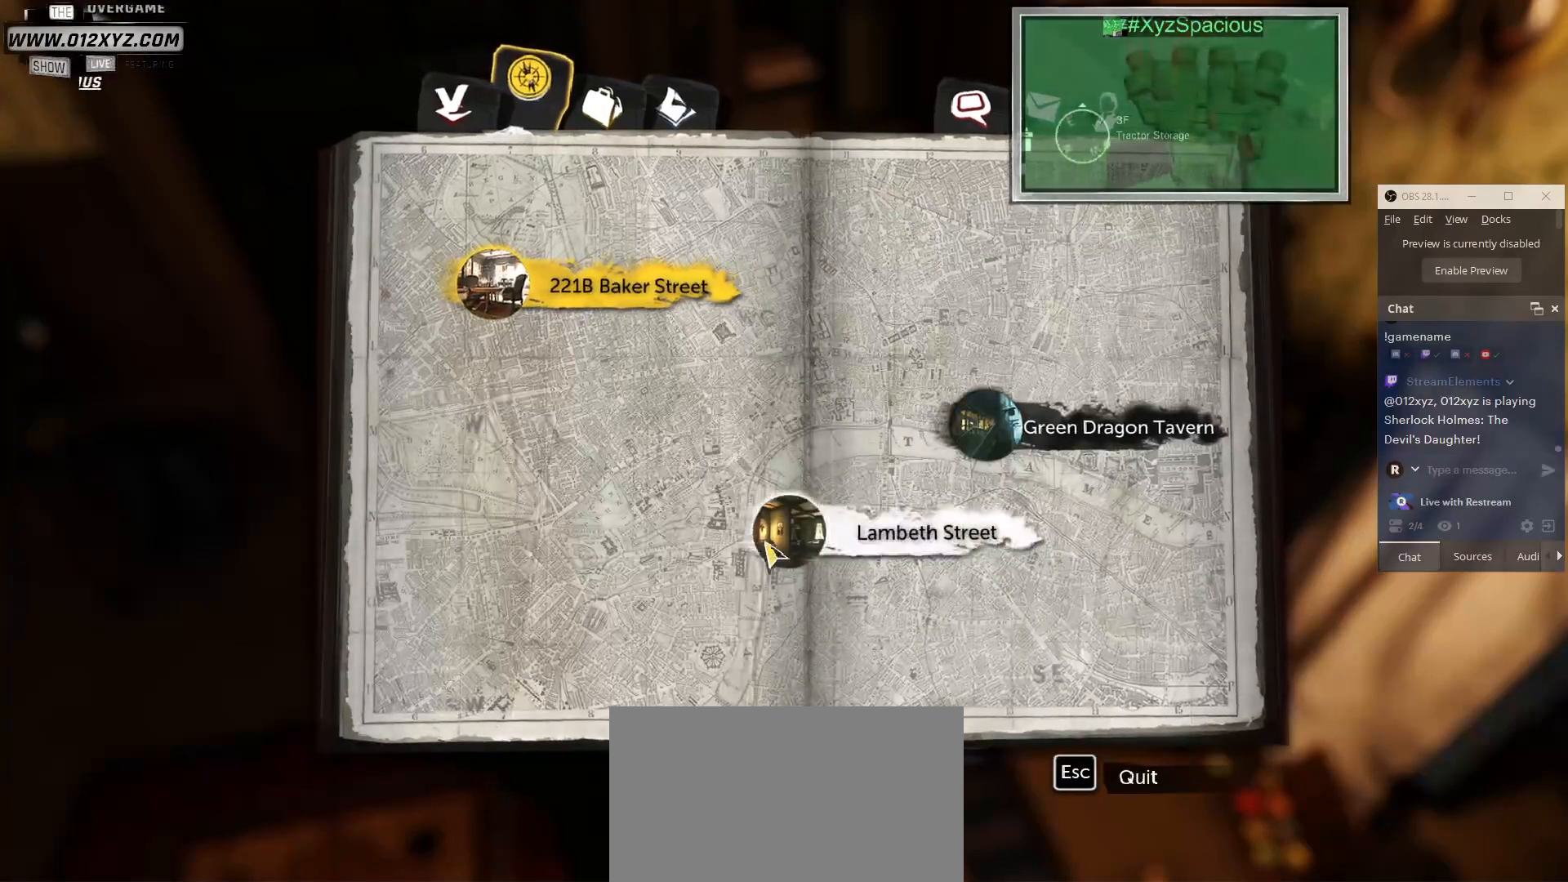
{"keys": [], "mouse": [], "events": []}
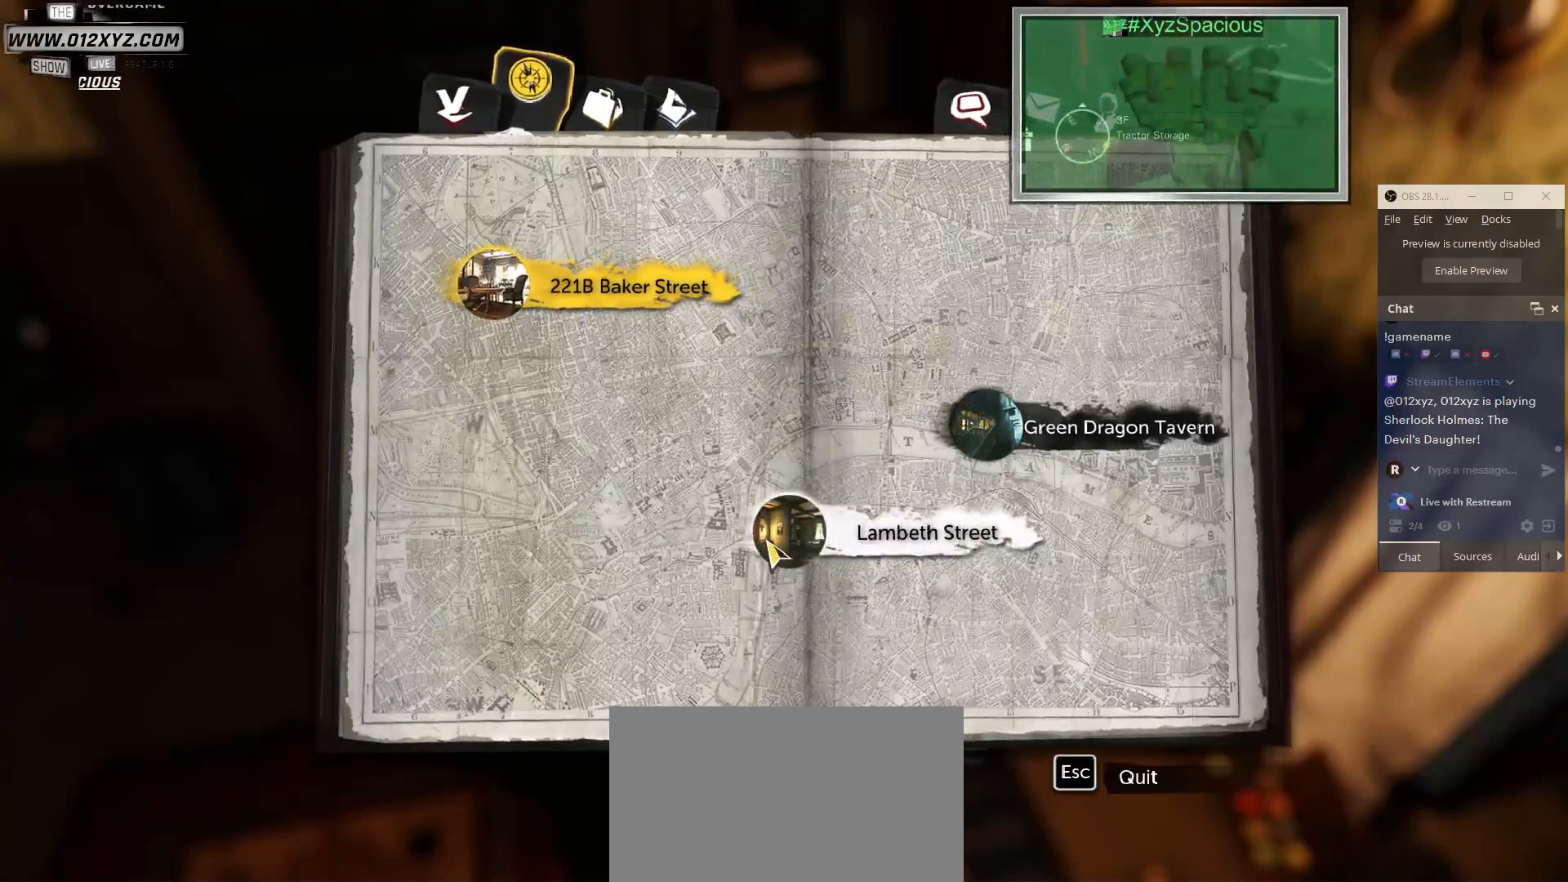
{"keys": [], "mouse": [], "events": []}
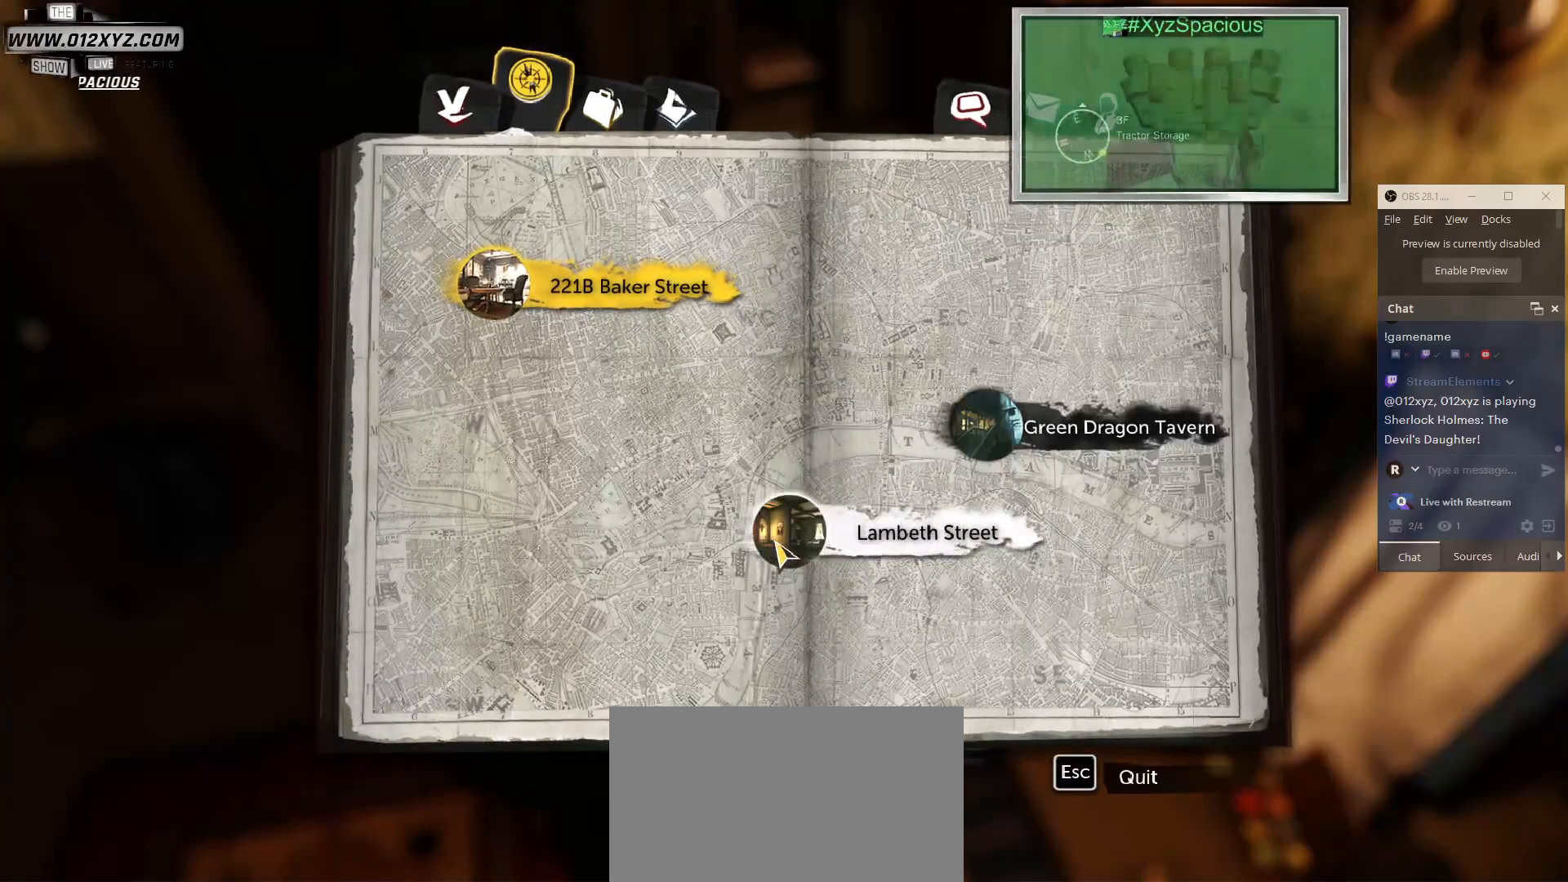
{"keys": [], "mouse": [], "events": []}
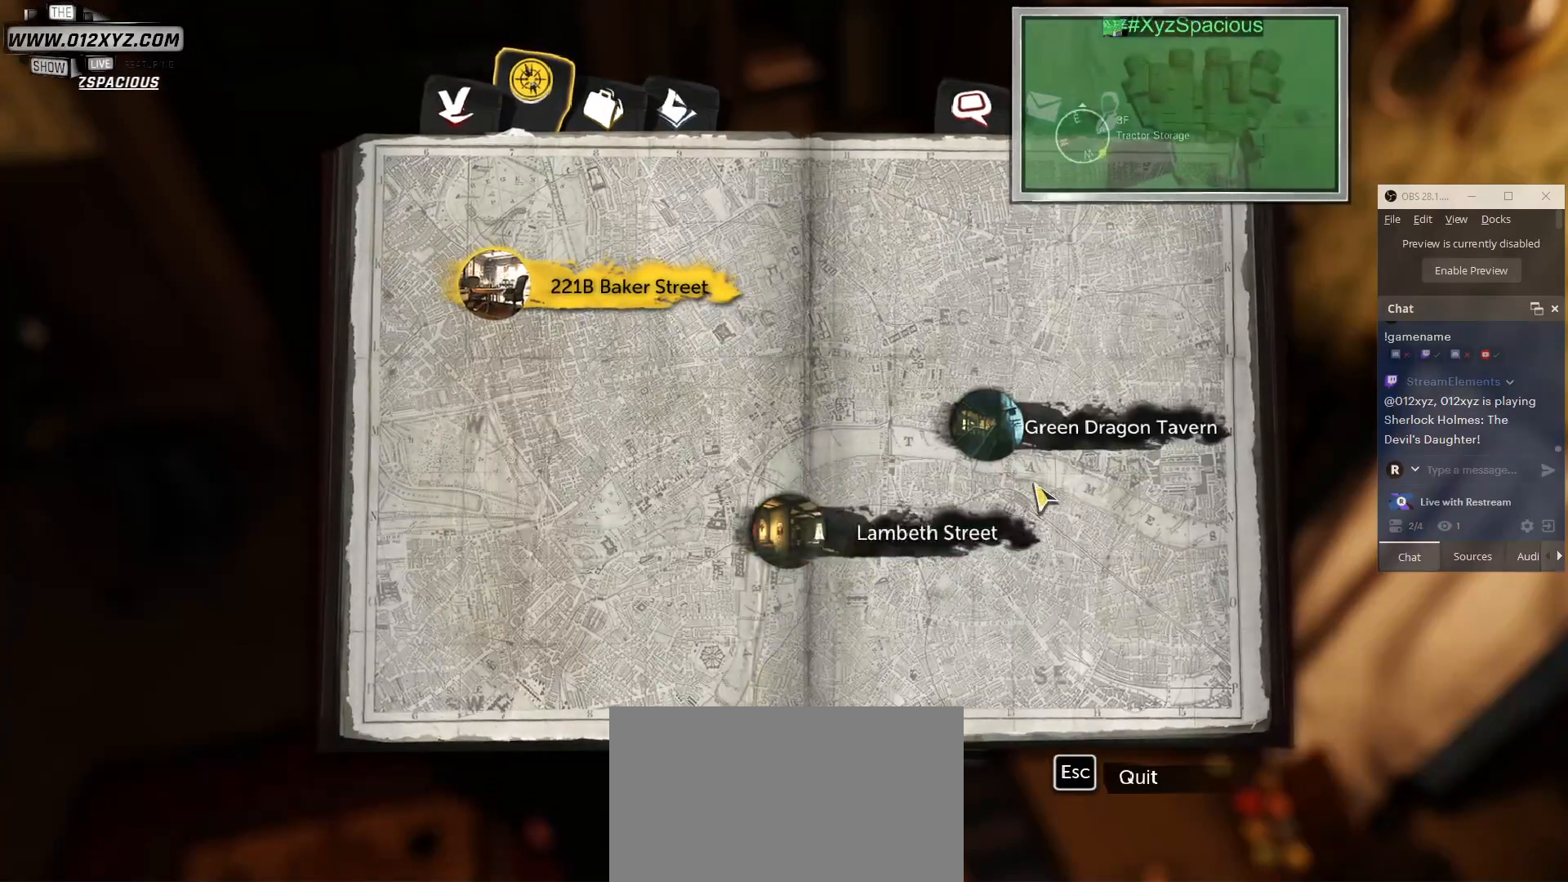
{"keys": [], "mouse": [], "events": []}
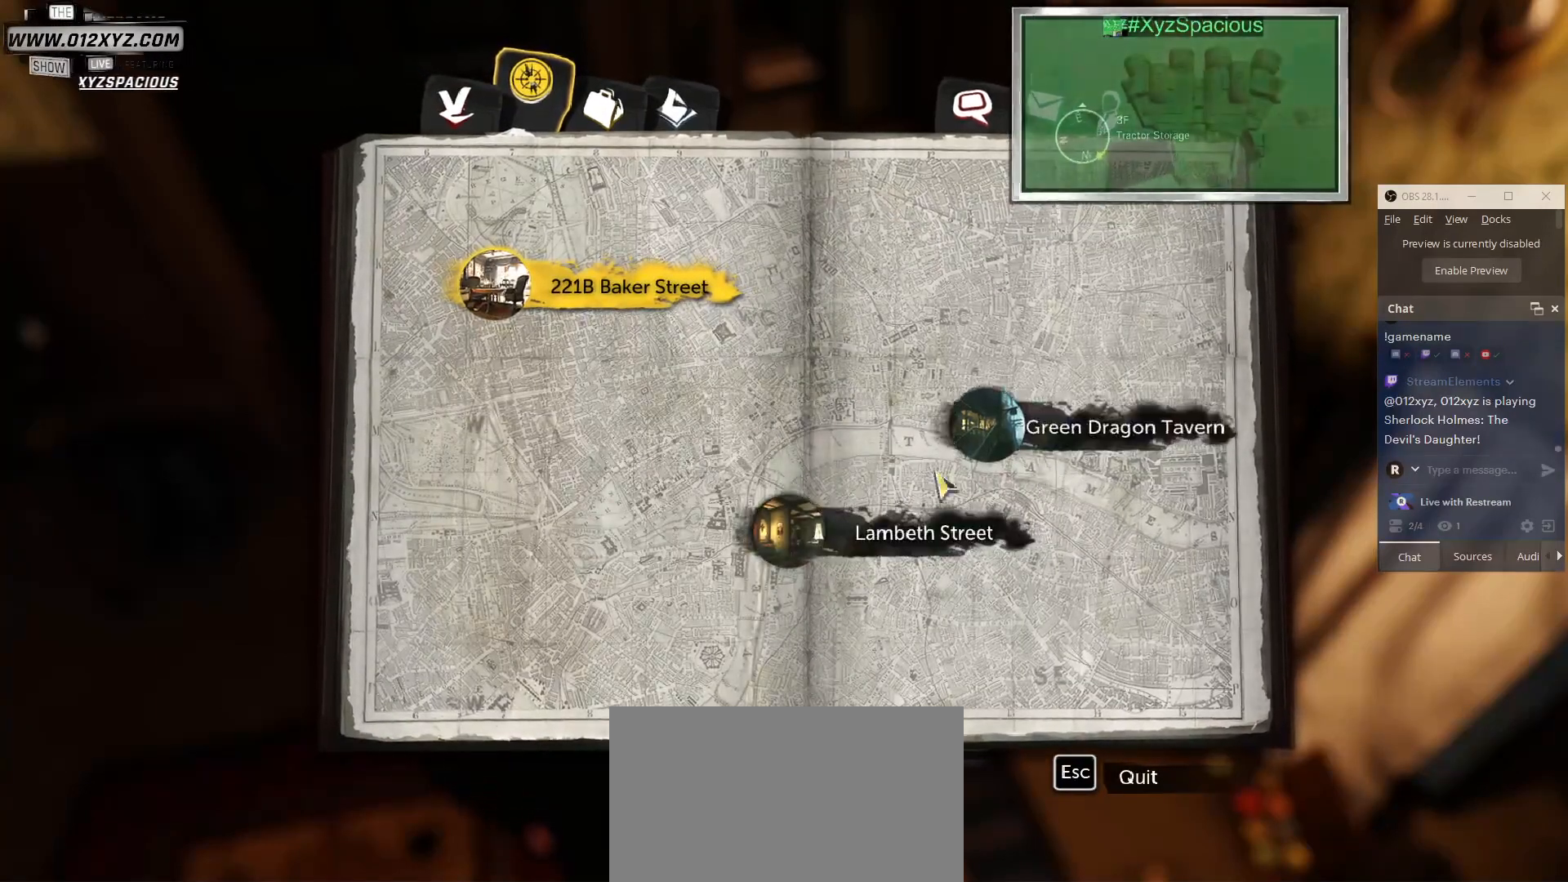
{"keys": [], "mouse": [], "events": []}
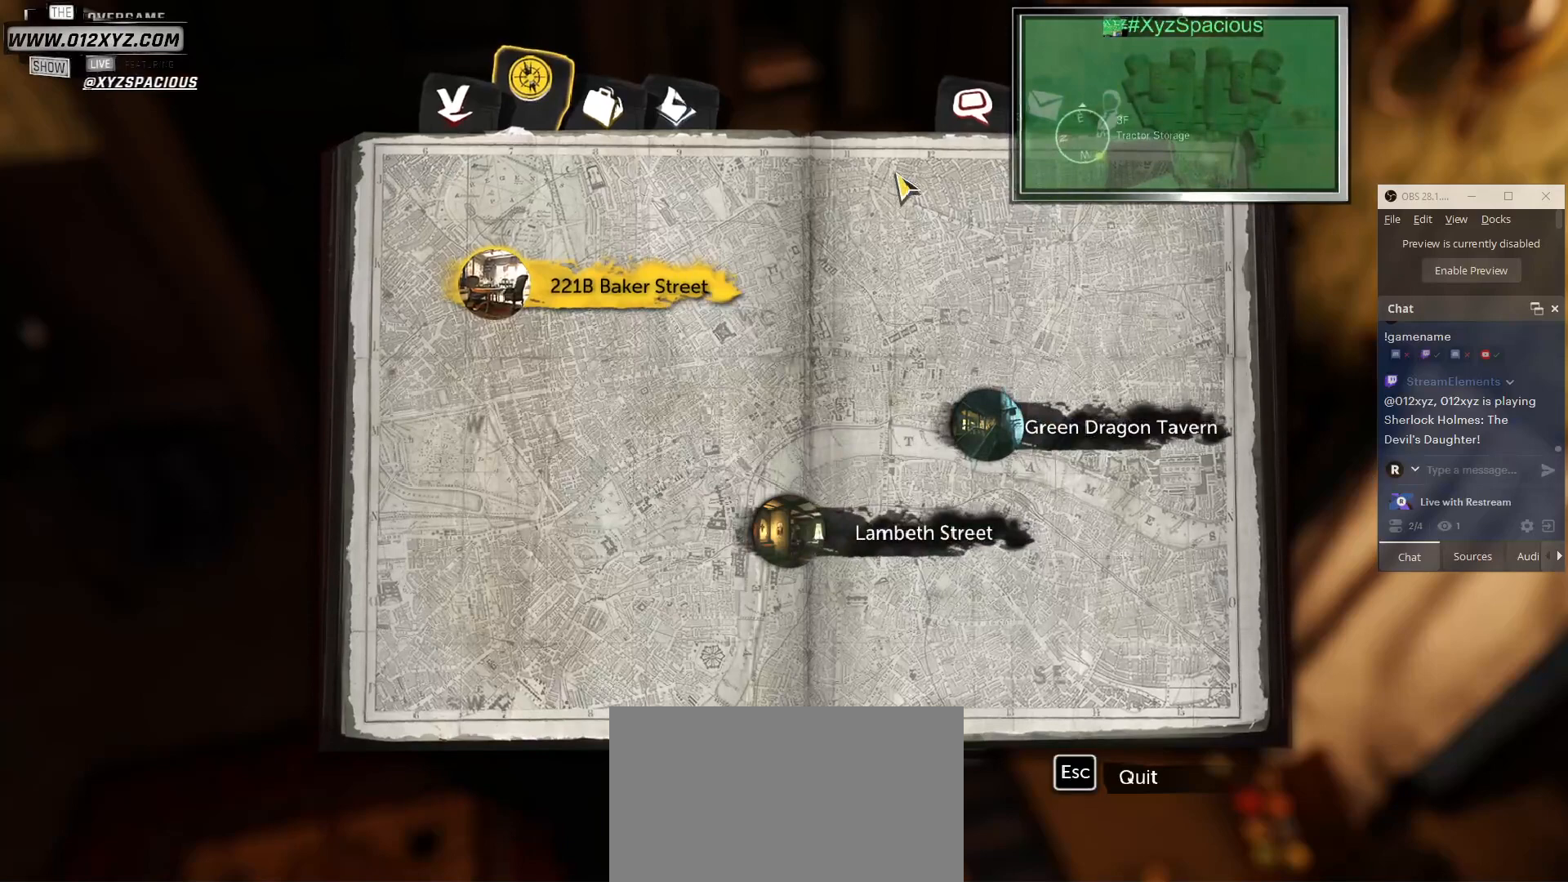
{"keys": [], "mouse": [], "events": []}
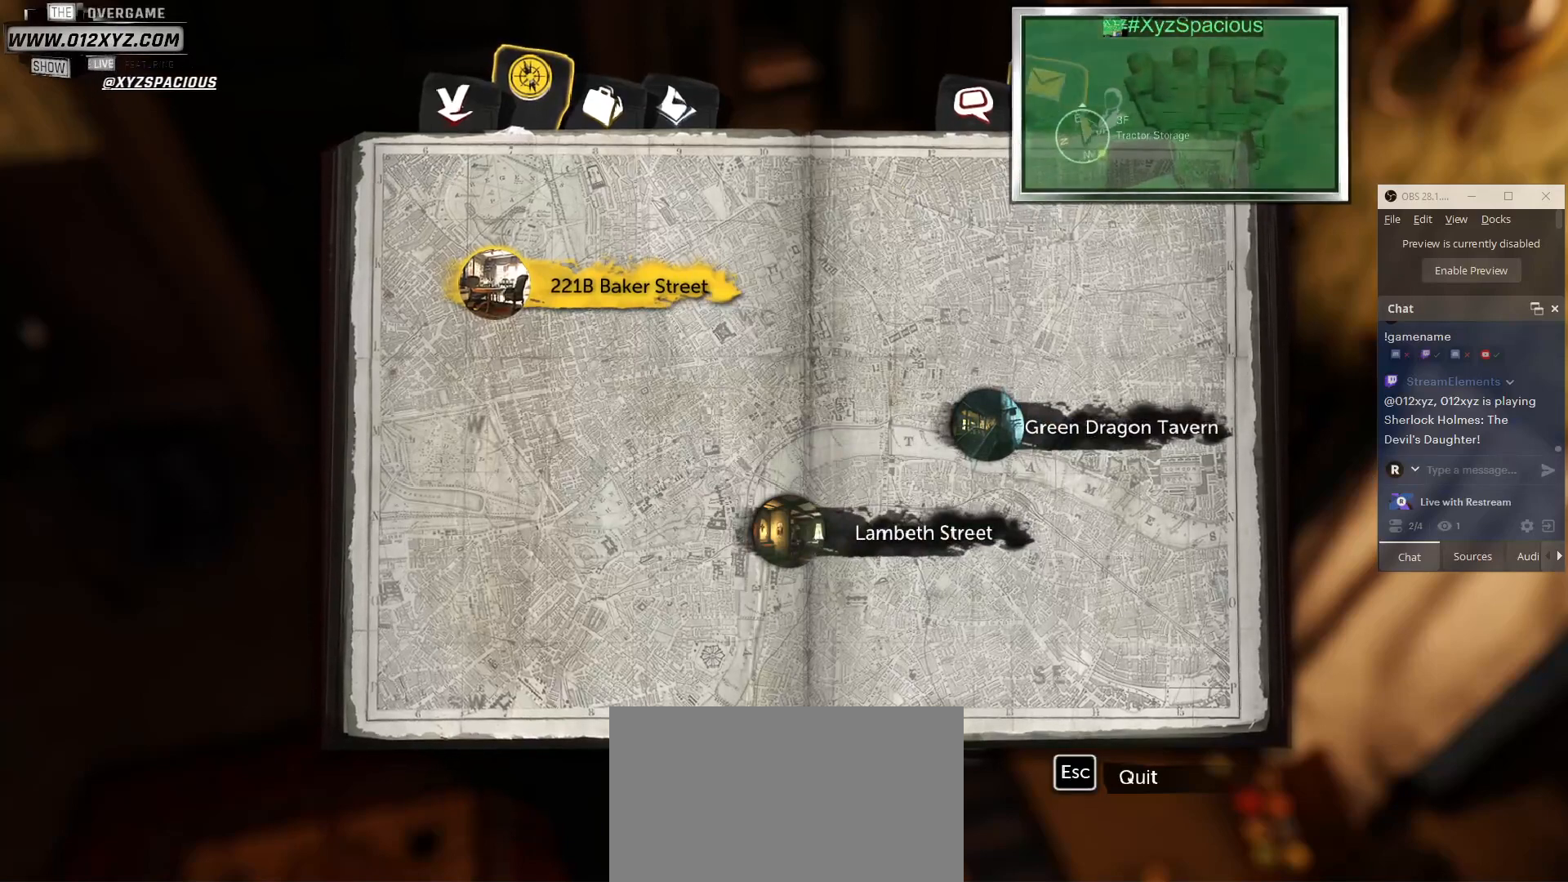
{"keys": [], "mouse": [], "events": []}
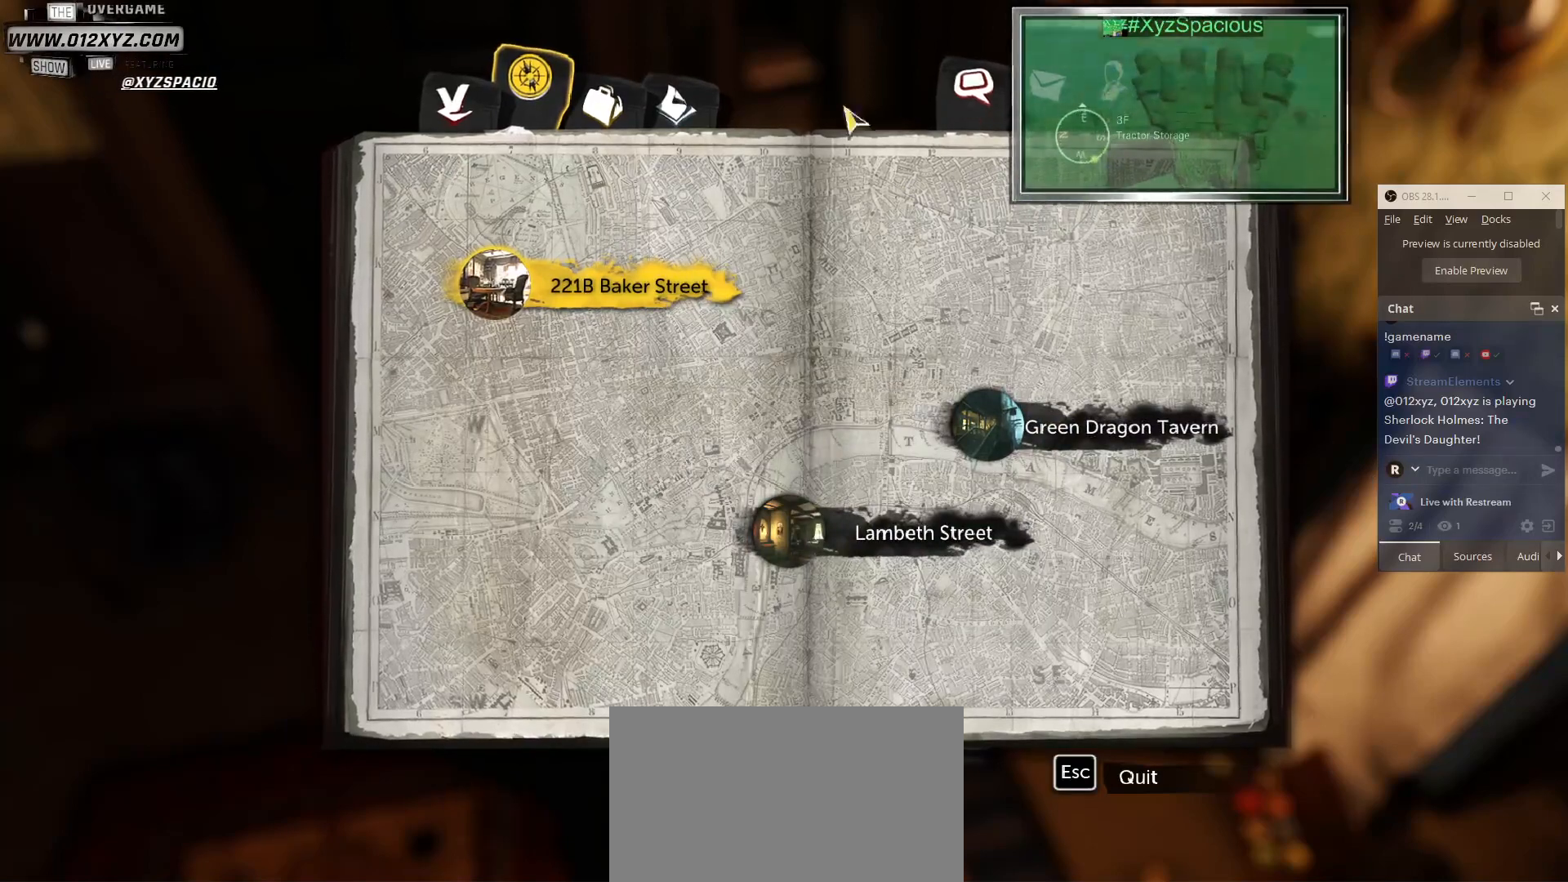
{"keys": [], "mouse": ["left"], "events": [[433, "mouse_left", "down"]]}
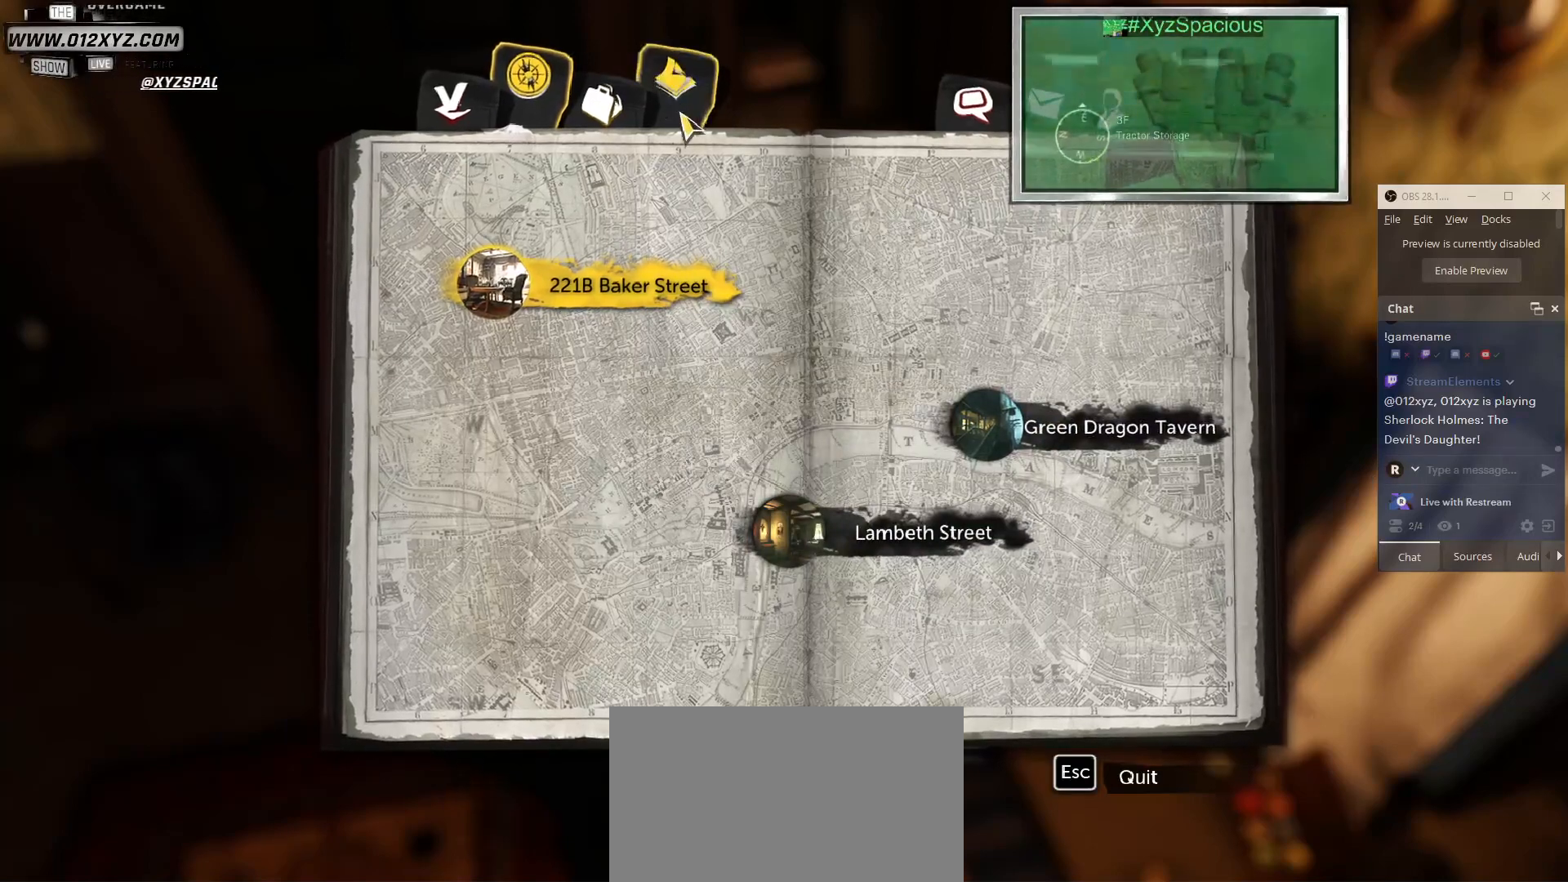
{"keys": [], "mouse": [], "events": [[67, "mouse_left", "up"]]}
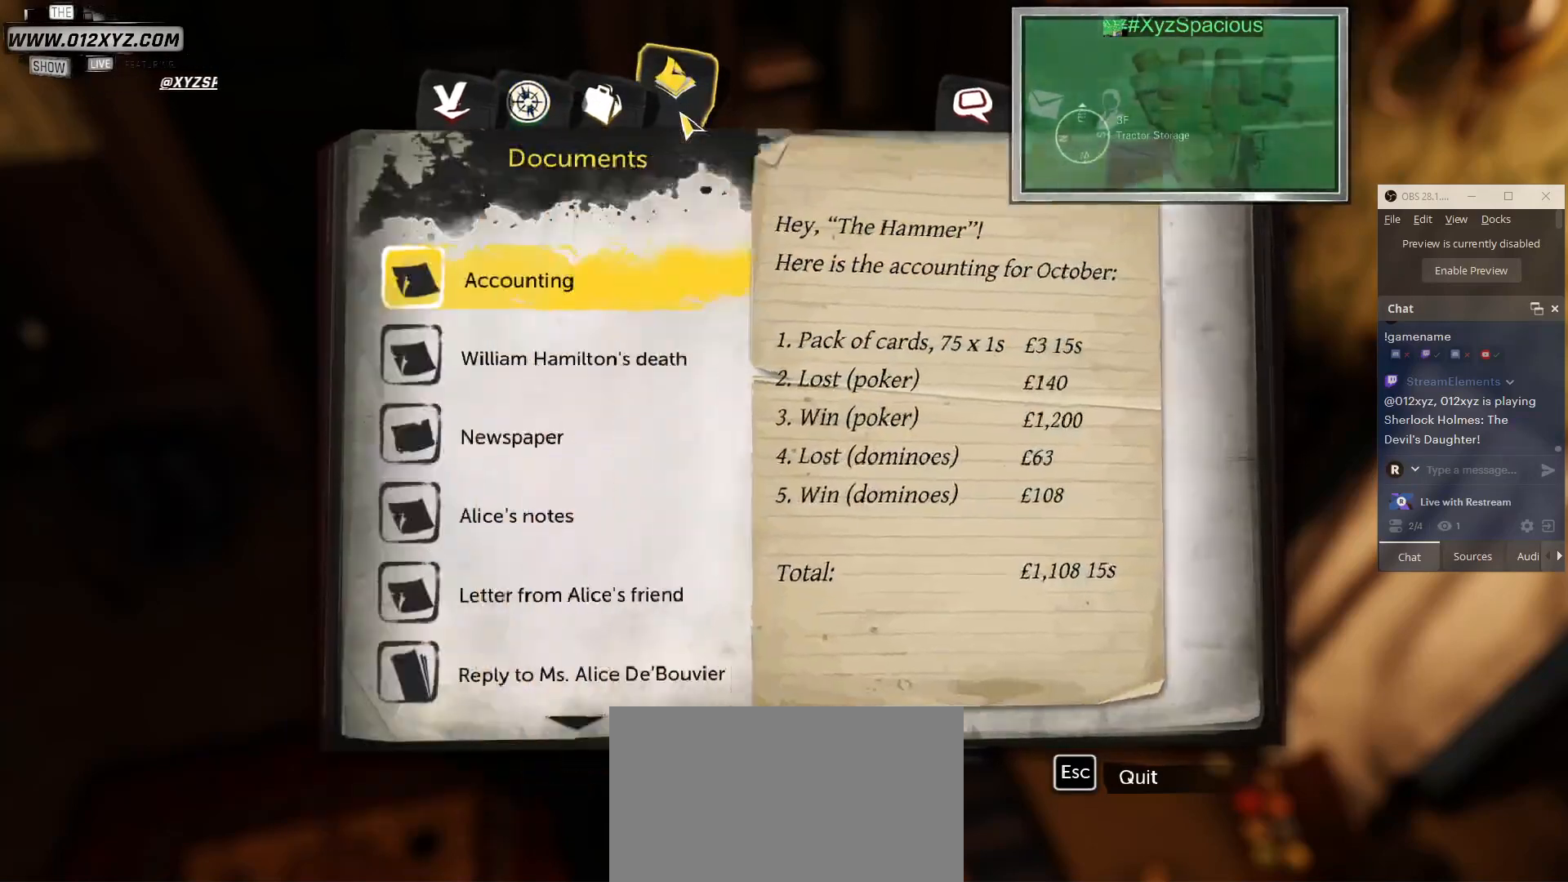
{"keys": [], "mouse": [], "events": []}
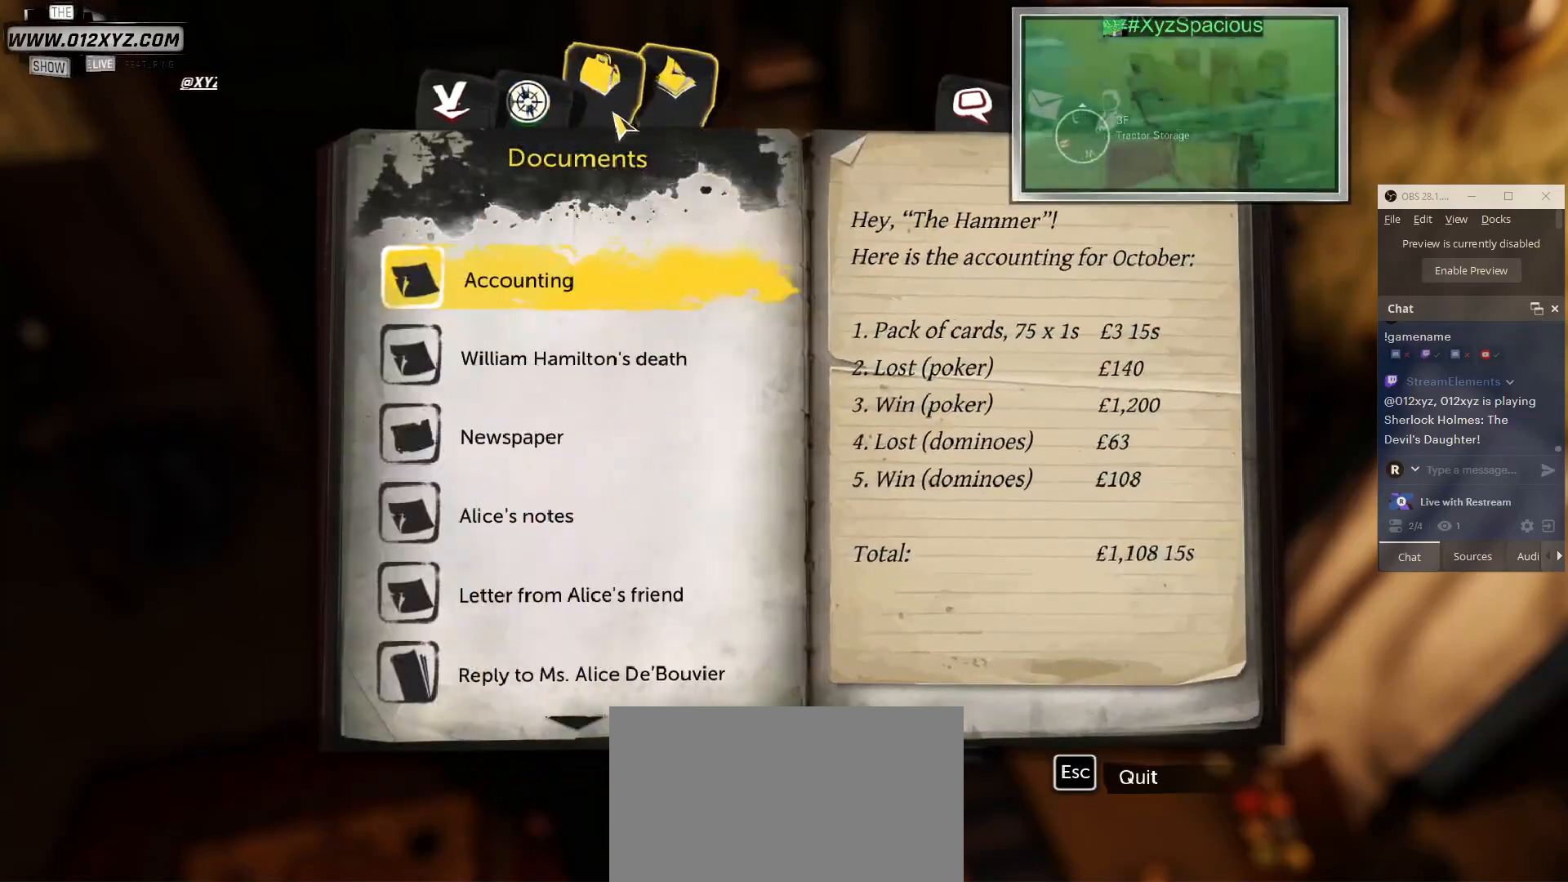
{"keys": [], "mouse": [], "events": [[67, "mouse_left", "down"], [200, "mouse_left", "up"]]}
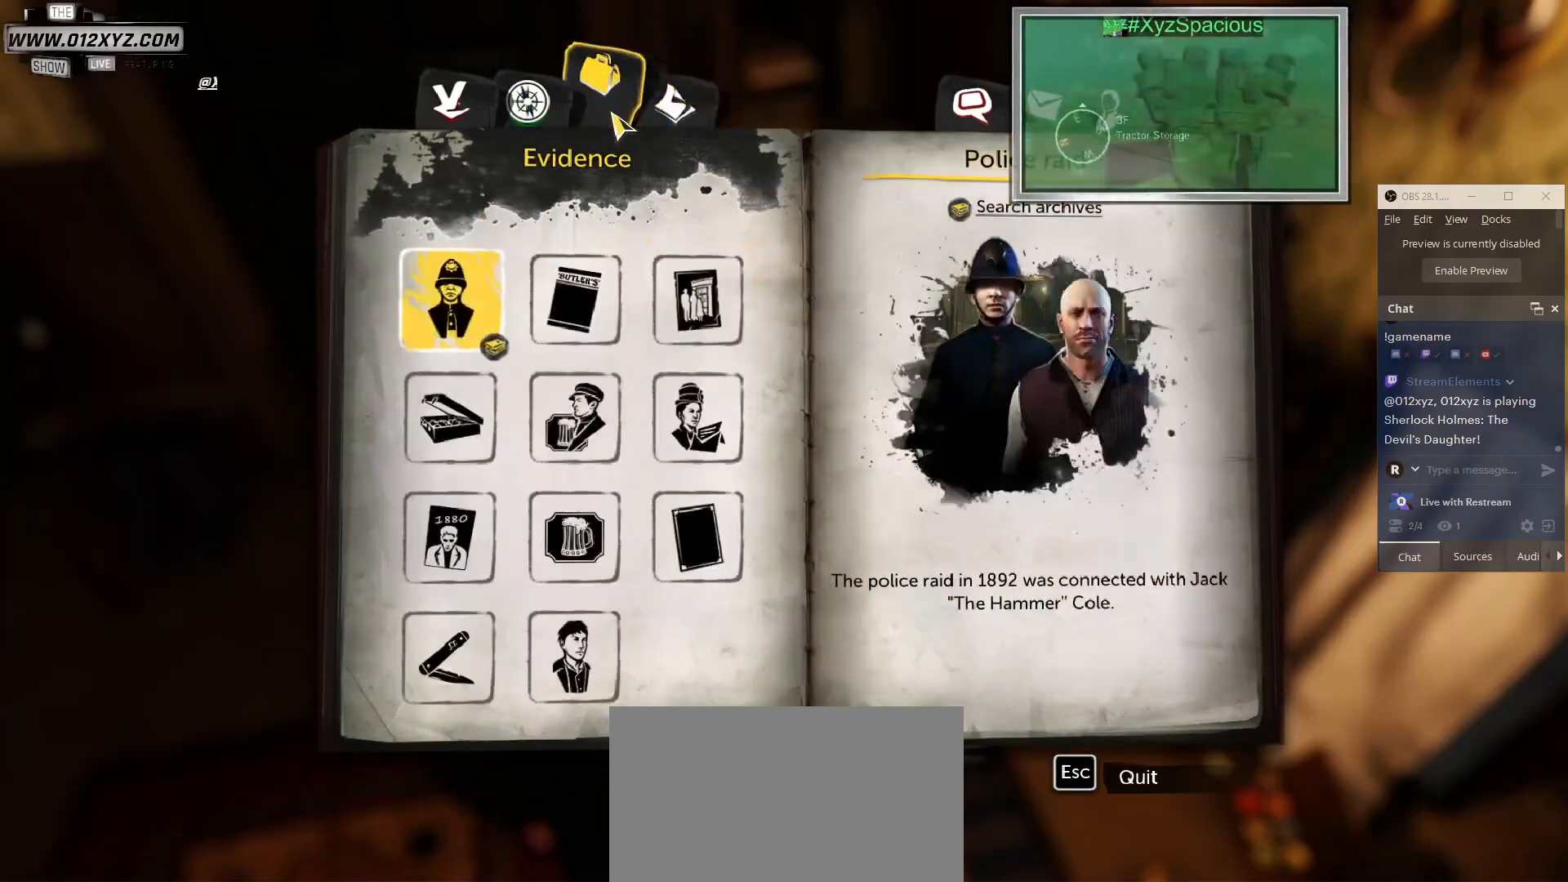
{"keys": [], "mouse": ["left"], "events": [[500, "mouse_left", "down"]]}
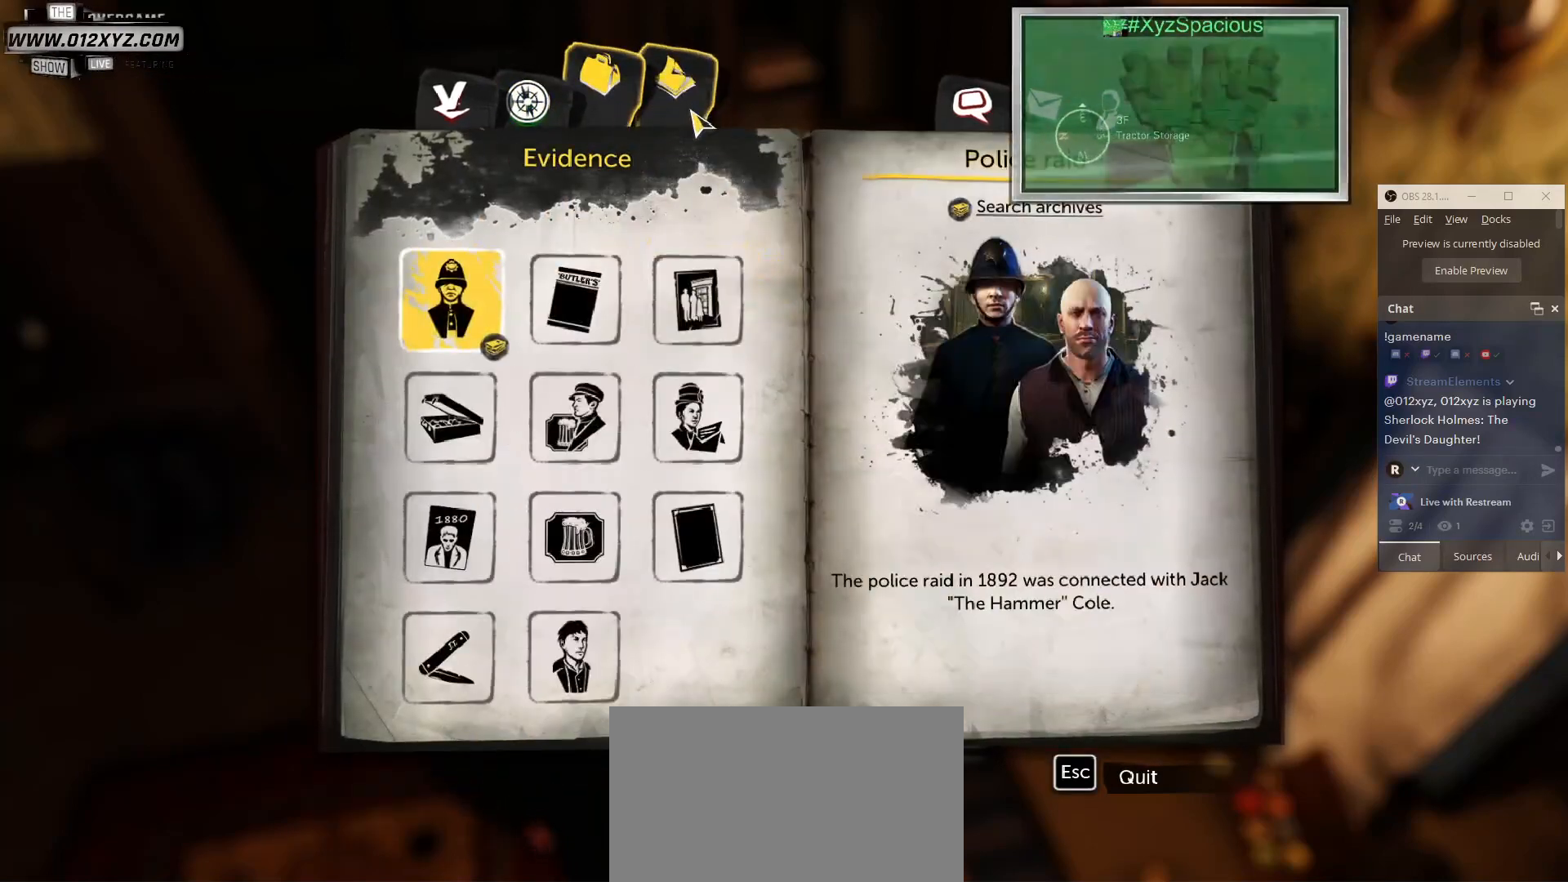
{"keys": [], "mouse": [], "events": [[133, "mouse_left", "up"]]}
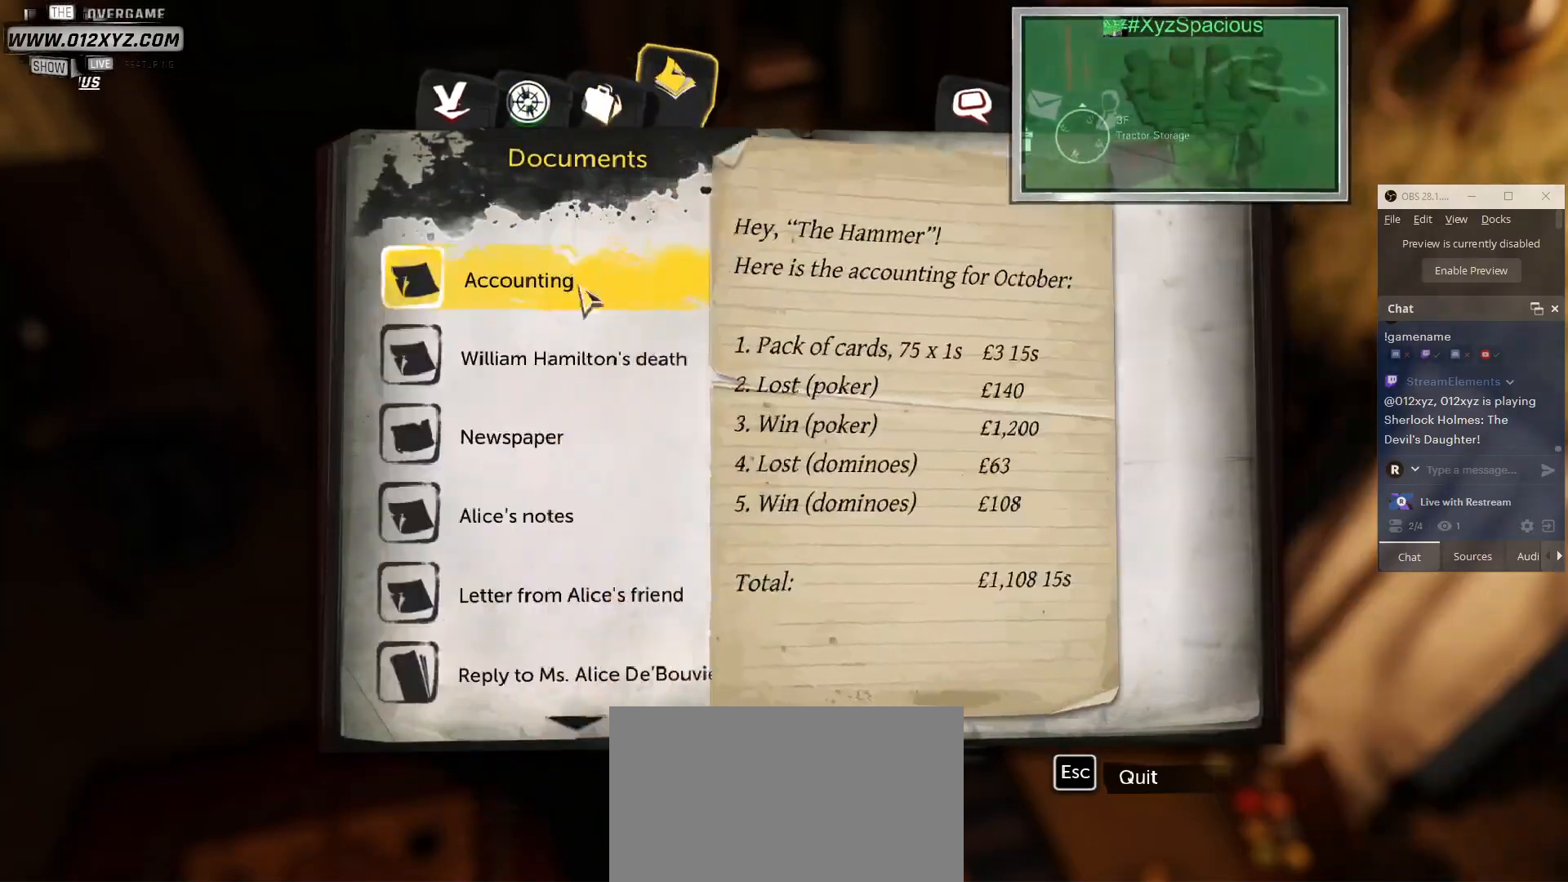
{"keys": [], "mouse": [], "events": [[267, "mouse_left", "down"], [400, "mouse_left", "up"]]}
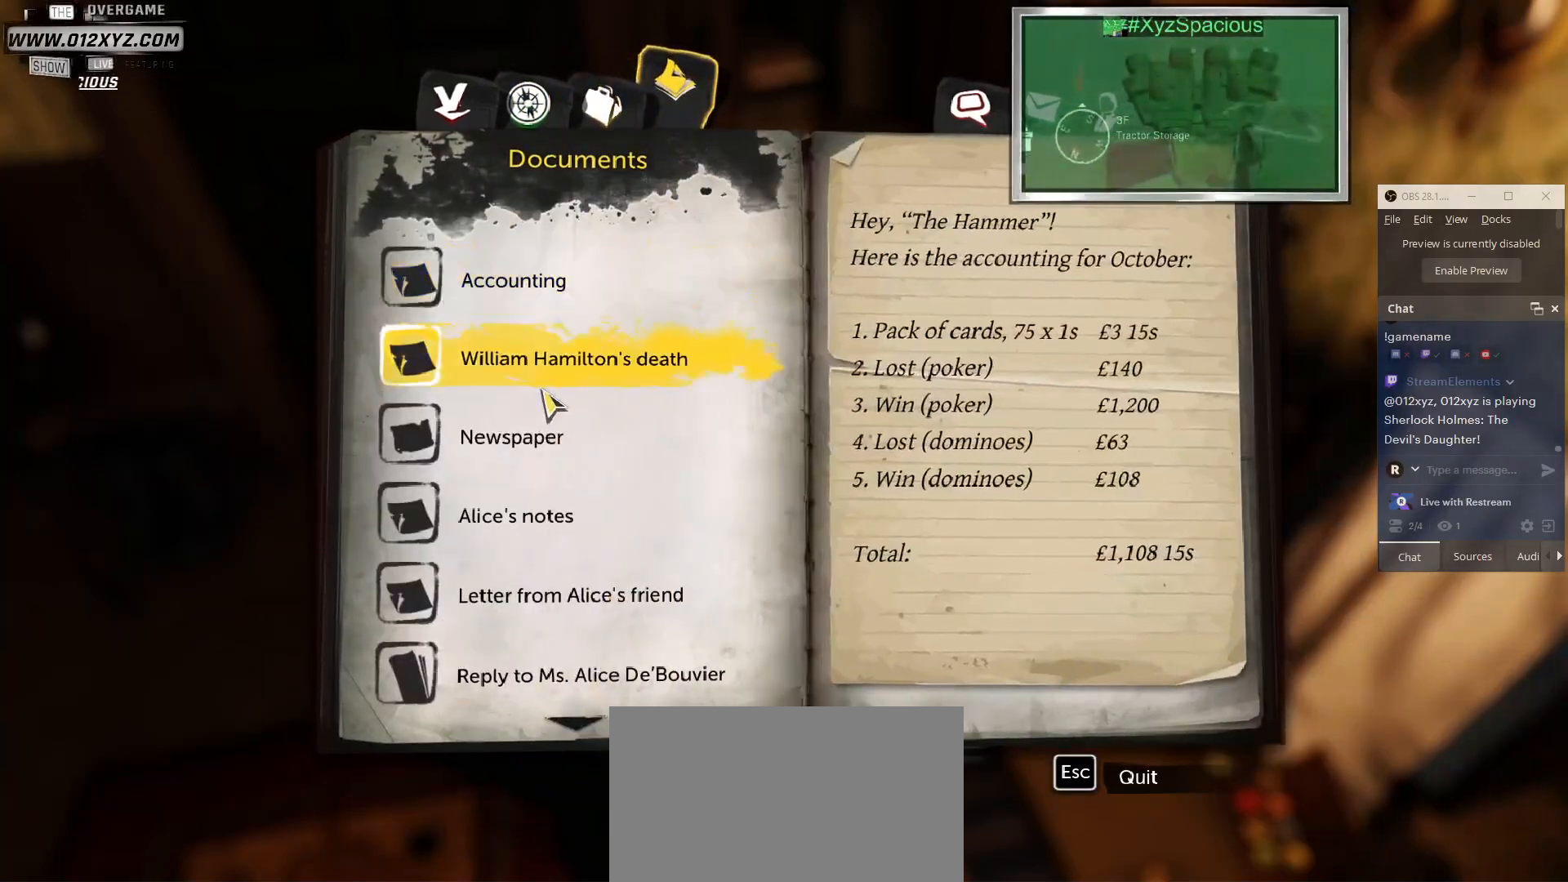
{"keys": [], "mouse": [], "events": []}
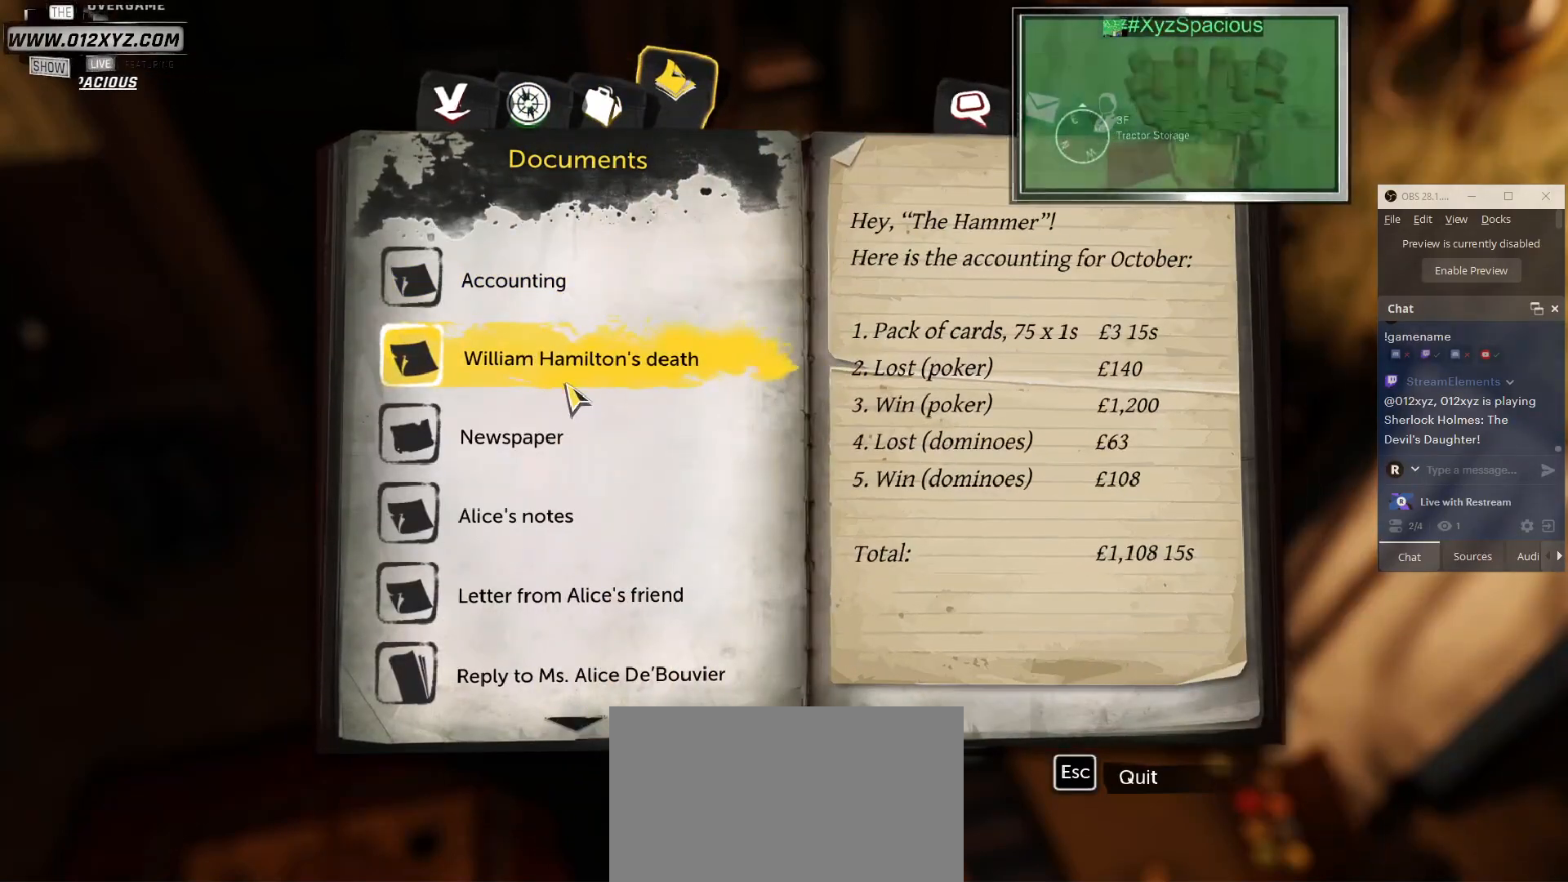
{"keys": [], "mouse": [], "events": []}